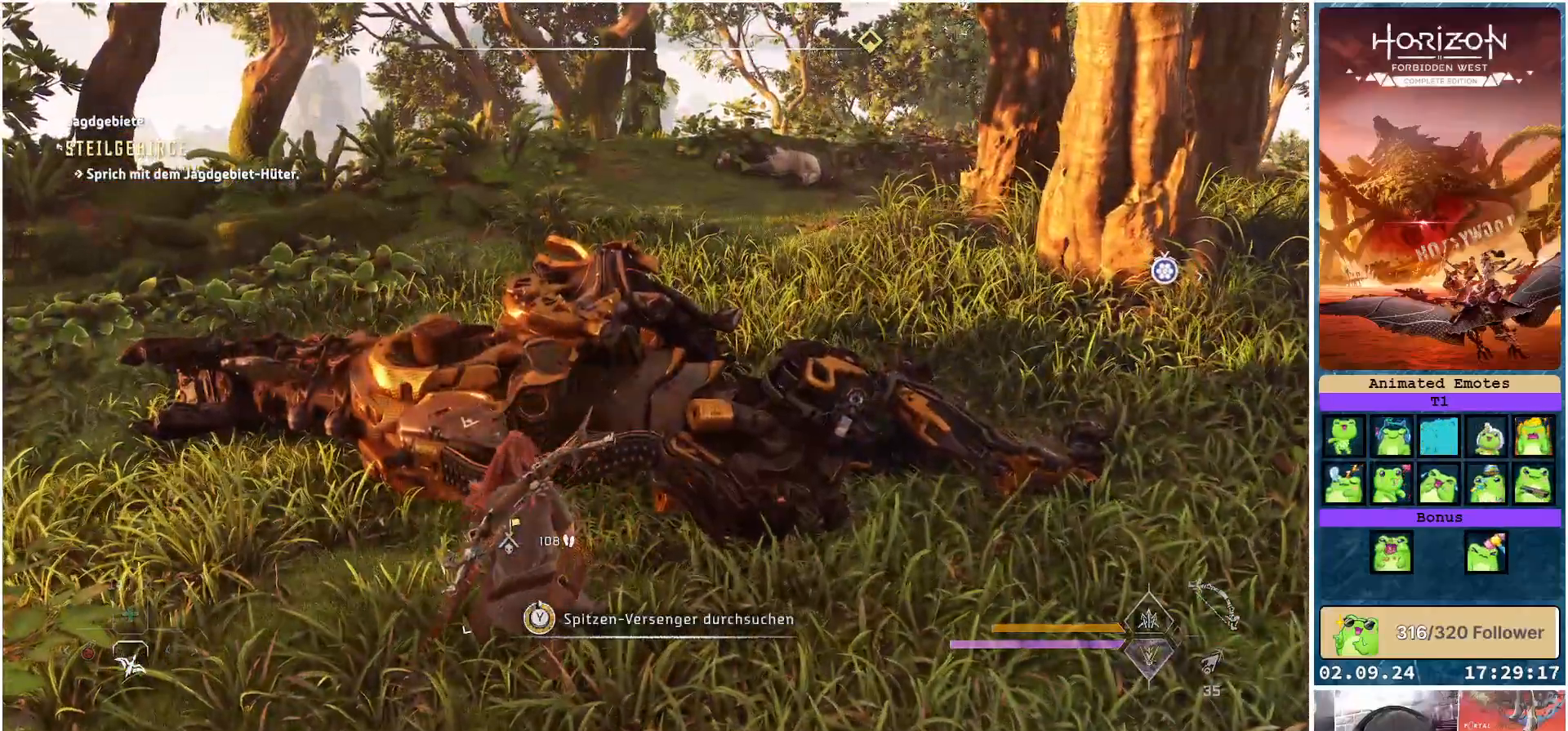
Gameplay with a controller (Xbox layout); each line is a JSON object with the inputs held at the frame after it. "events" lists button and stick changes between this image and that frame as [ms after this image, input, new state], when the widget could be followed in between.
{"buttons": [], "left_stick": "right", "right_stick": "center", "events": [[250, "Y", "up"], [317, "Y", "down"], [433, "Y", "up"], [433, "left_stick", "right"]]}
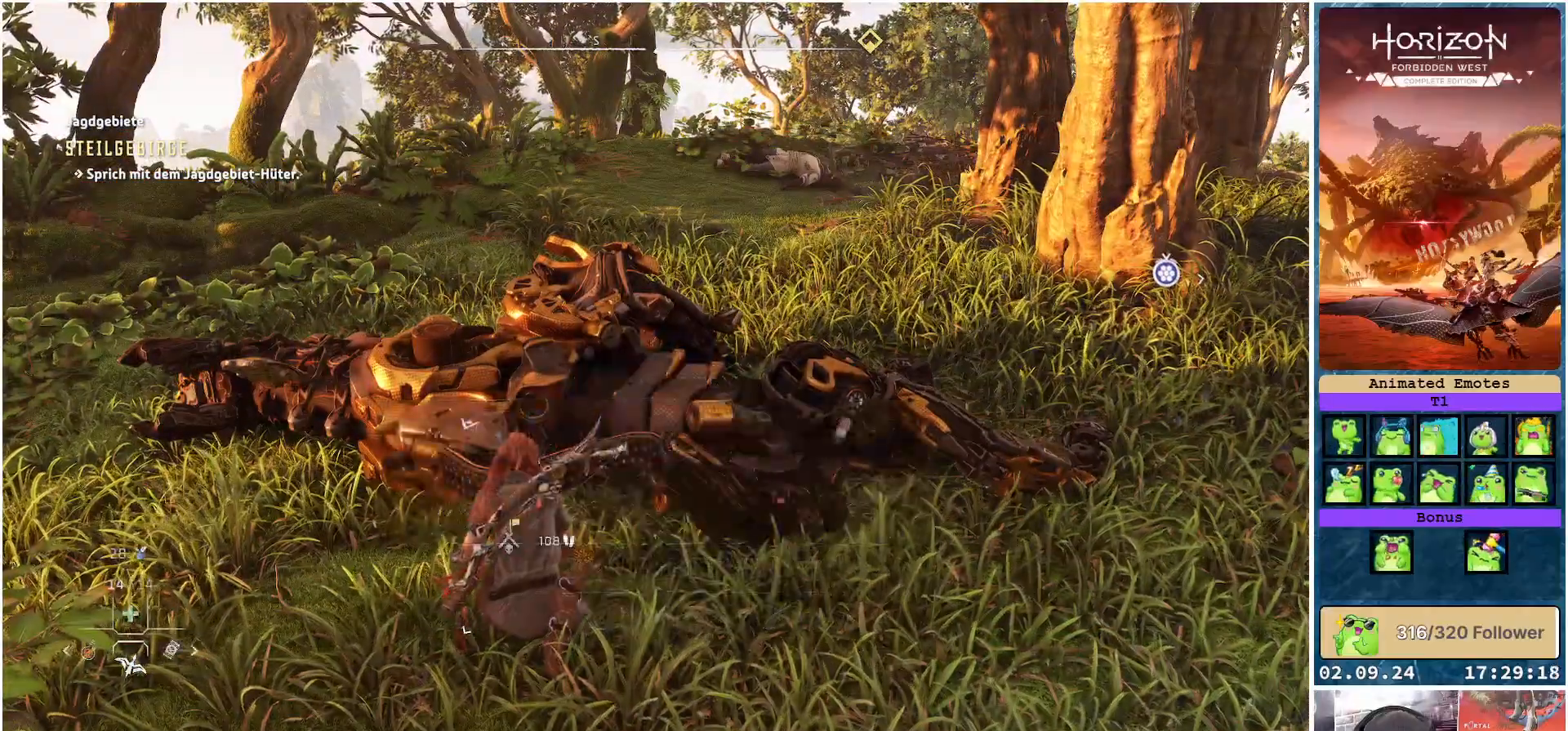
{"buttons": [], "left_stick": "right", "right_stick": "right", "events": [[200, "right_stick", "right"], [350, "R3", "down"], [483, "R3", "up"]]}
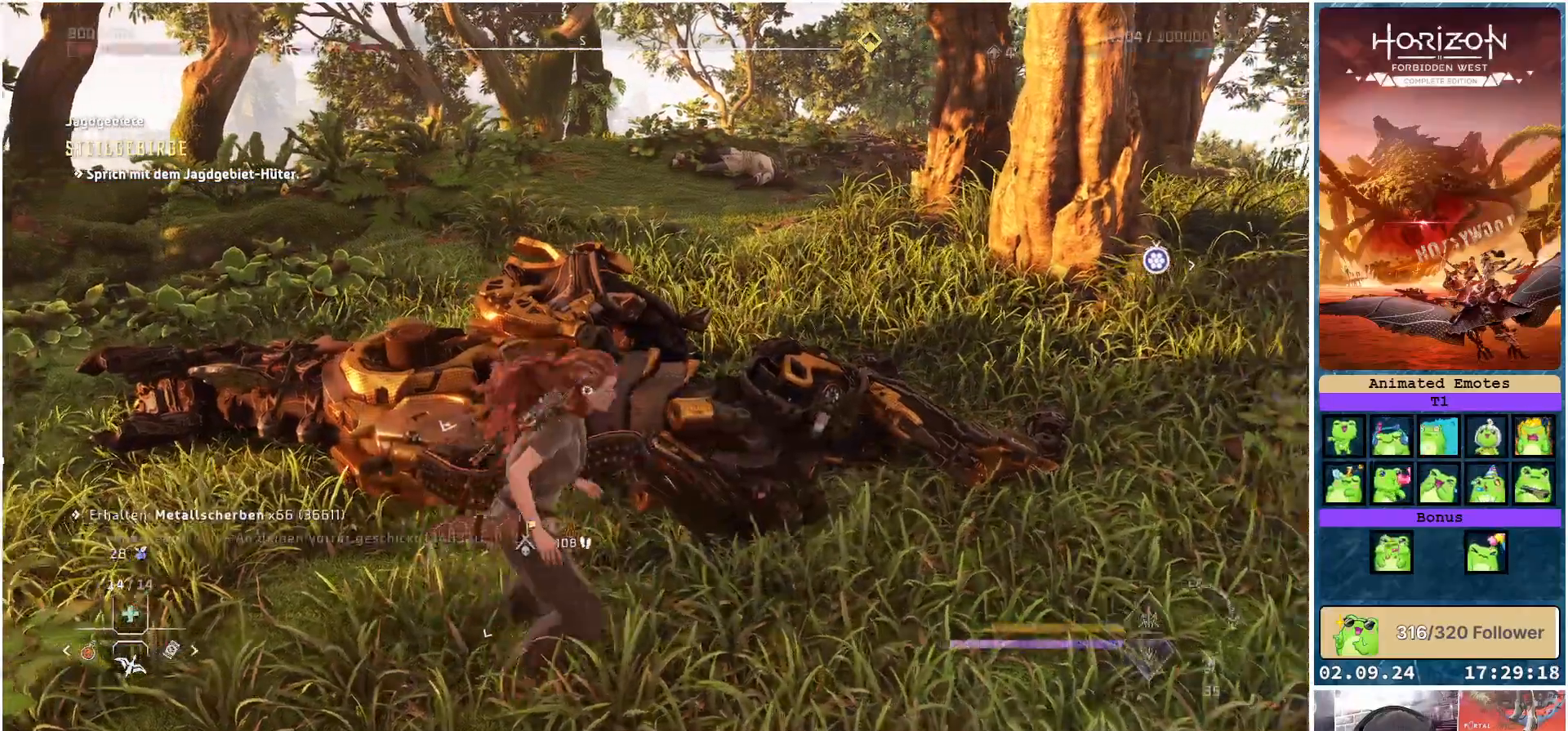
{"buttons": [], "left_stick": "up-right", "right_stick": "center", "events": [[400, "left_stick", "up-right"], [450, "right_stick", "center"]]}
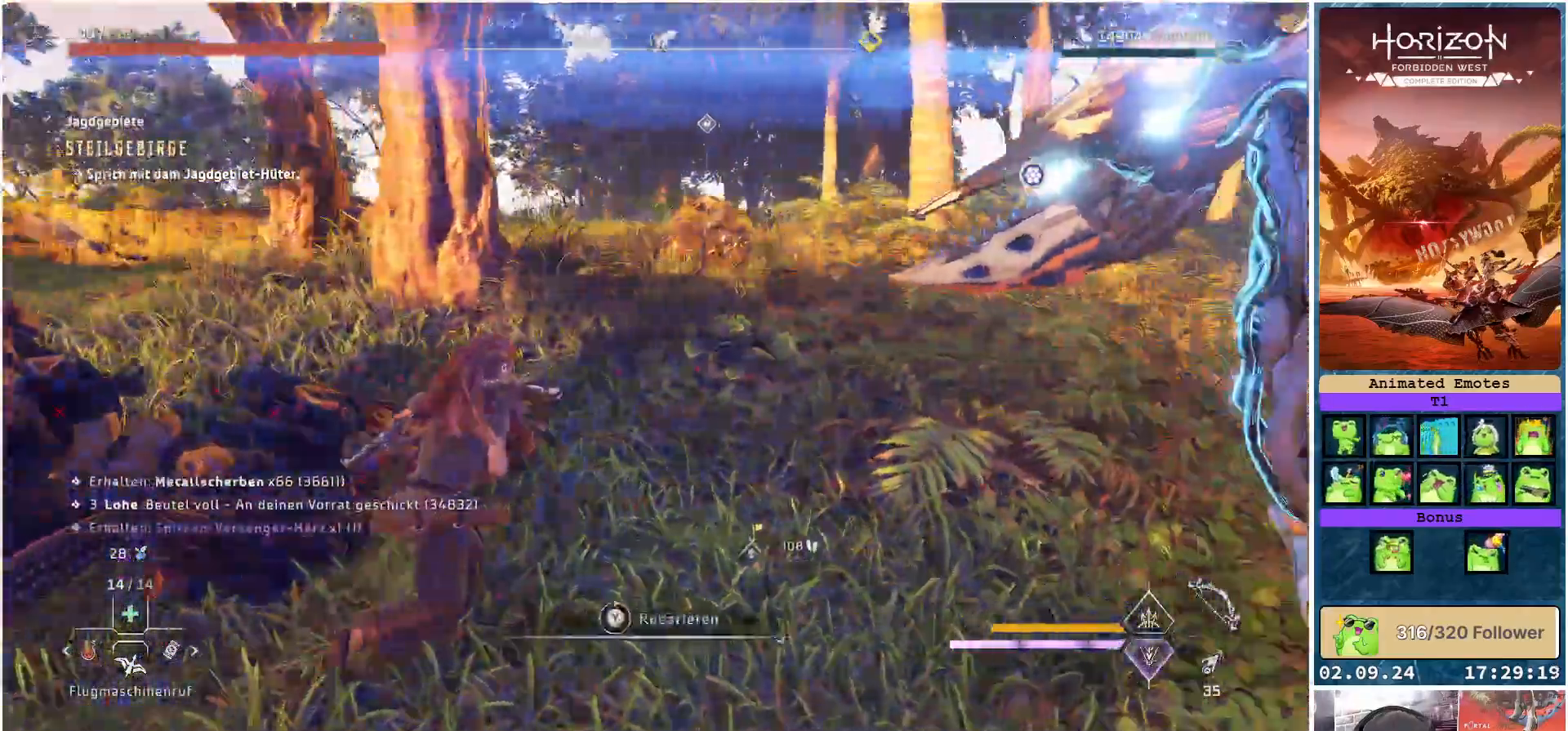
{"buttons": [], "left_stick": "up", "right_stick": "center", "events": [[167, "left_stick", "up"]]}
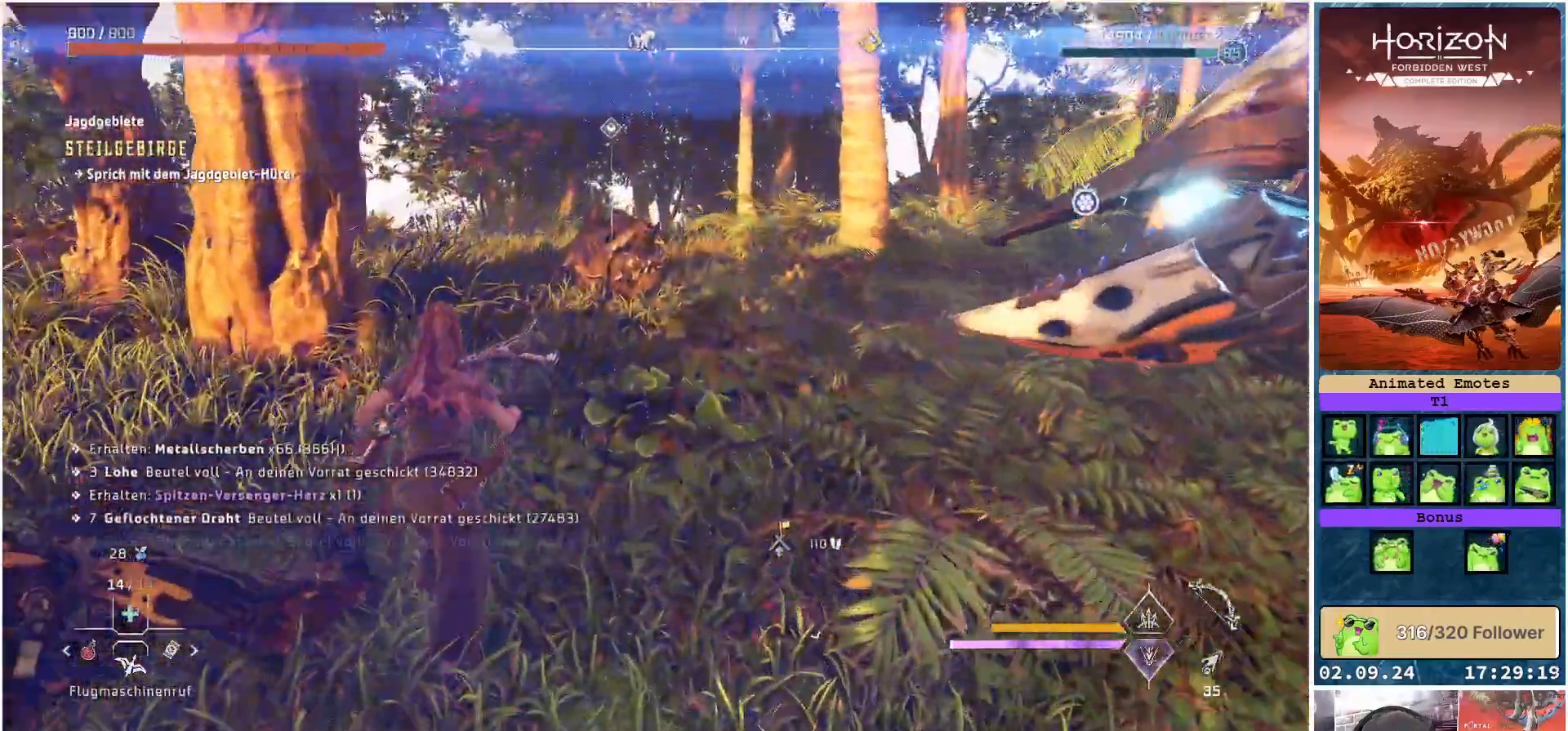
{"buttons": [], "left_stick": "up", "right_stick": "center", "events": [[167, "right_stick", "down-left"], [450, "right_stick", "center"]]}
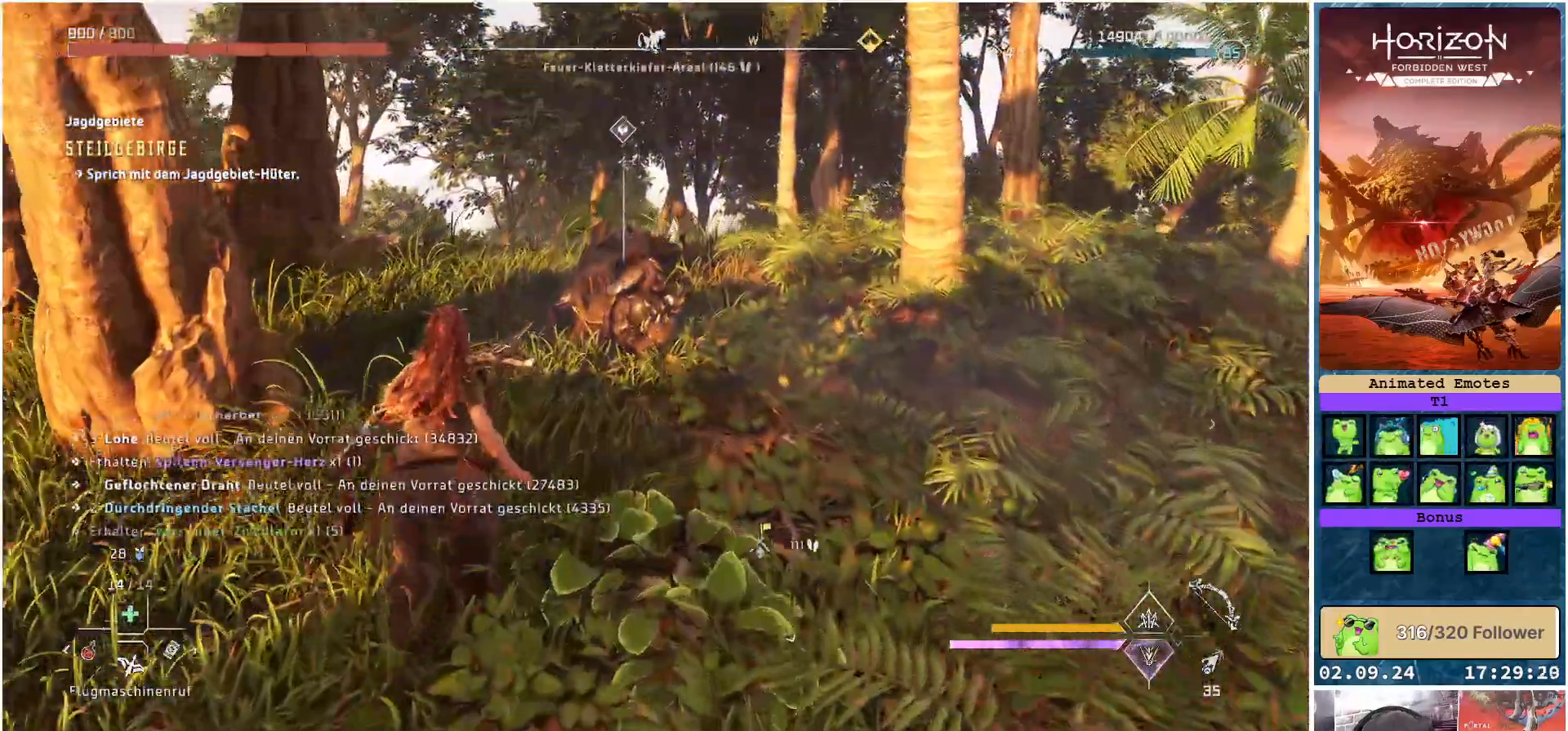
{"buttons": [], "left_stick": "up", "right_stick": "center", "events": []}
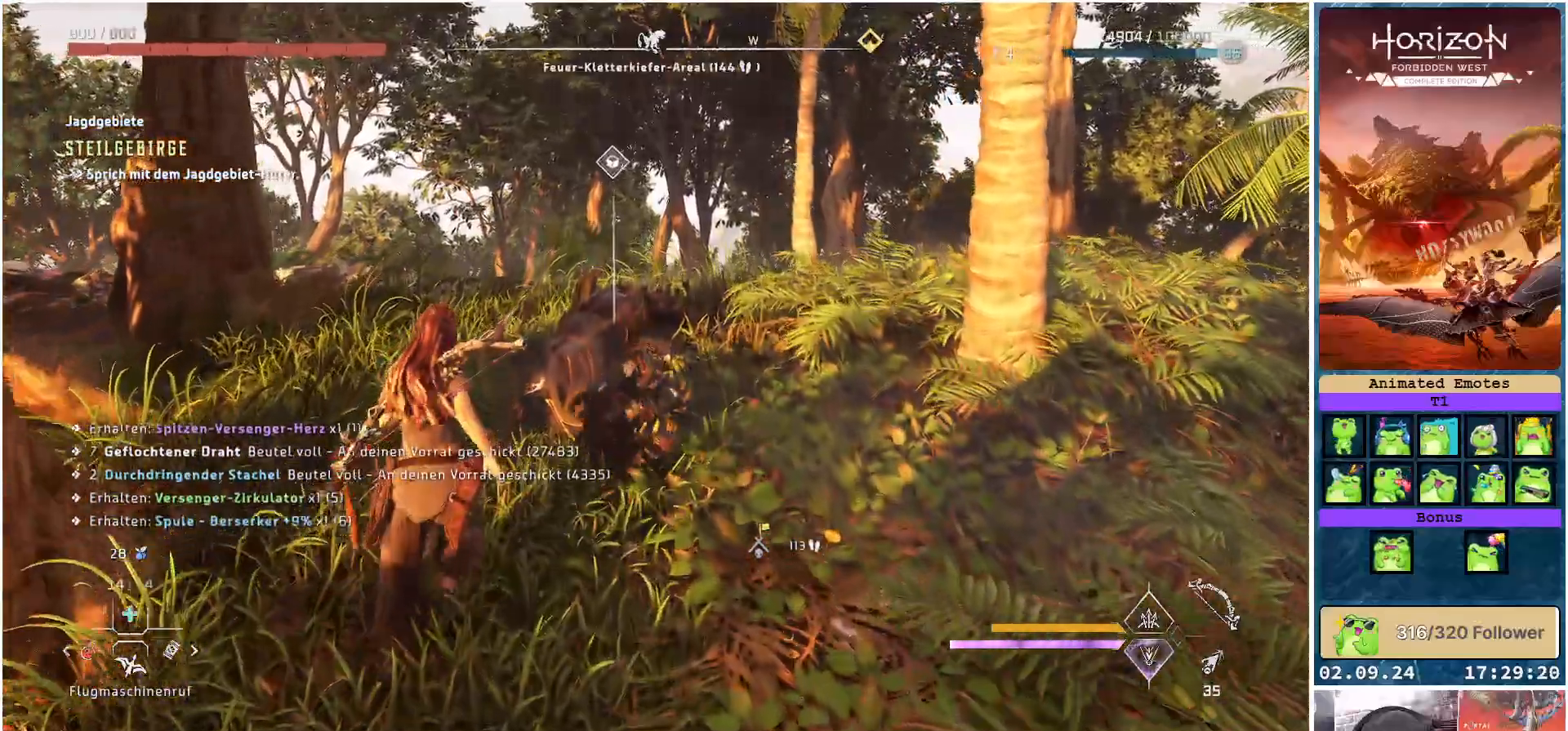
{"buttons": ["Y"], "left_stick": "center", "right_stick": "center", "events": [[200, "Y", "down"], [300, "left_stick", "center"]]}
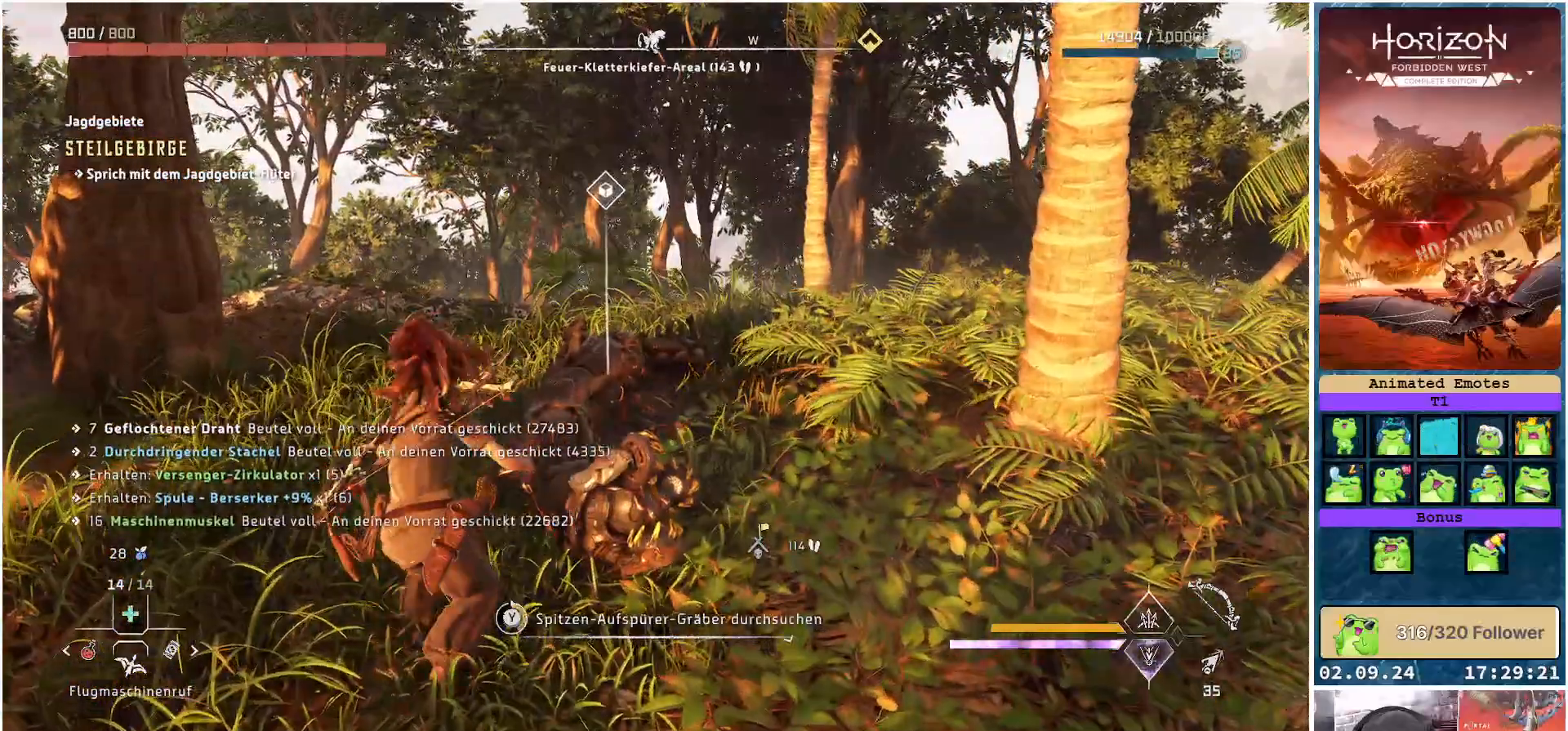
{"buttons": [], "left_stick": "center", "right_stick": "center", "events": [[417, "Y", "up"]]}
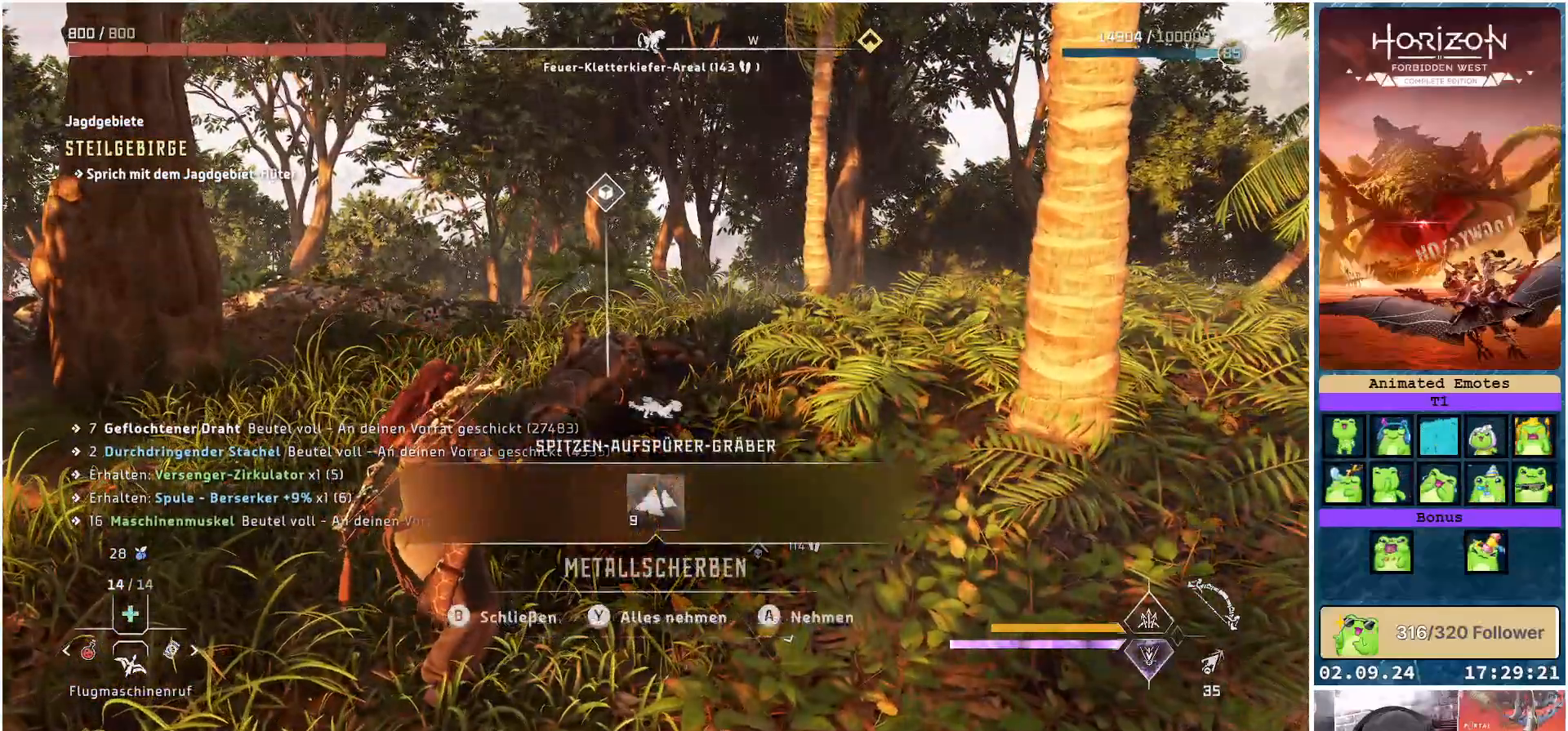
{"buttons": [], "left_stick": "up-left", "right_stick": "left", "events": [[17, "Y", "down"], [67, "left_stick", "up-left"], [100, "Y", "up"], [300, "right_stick", "left"]]}
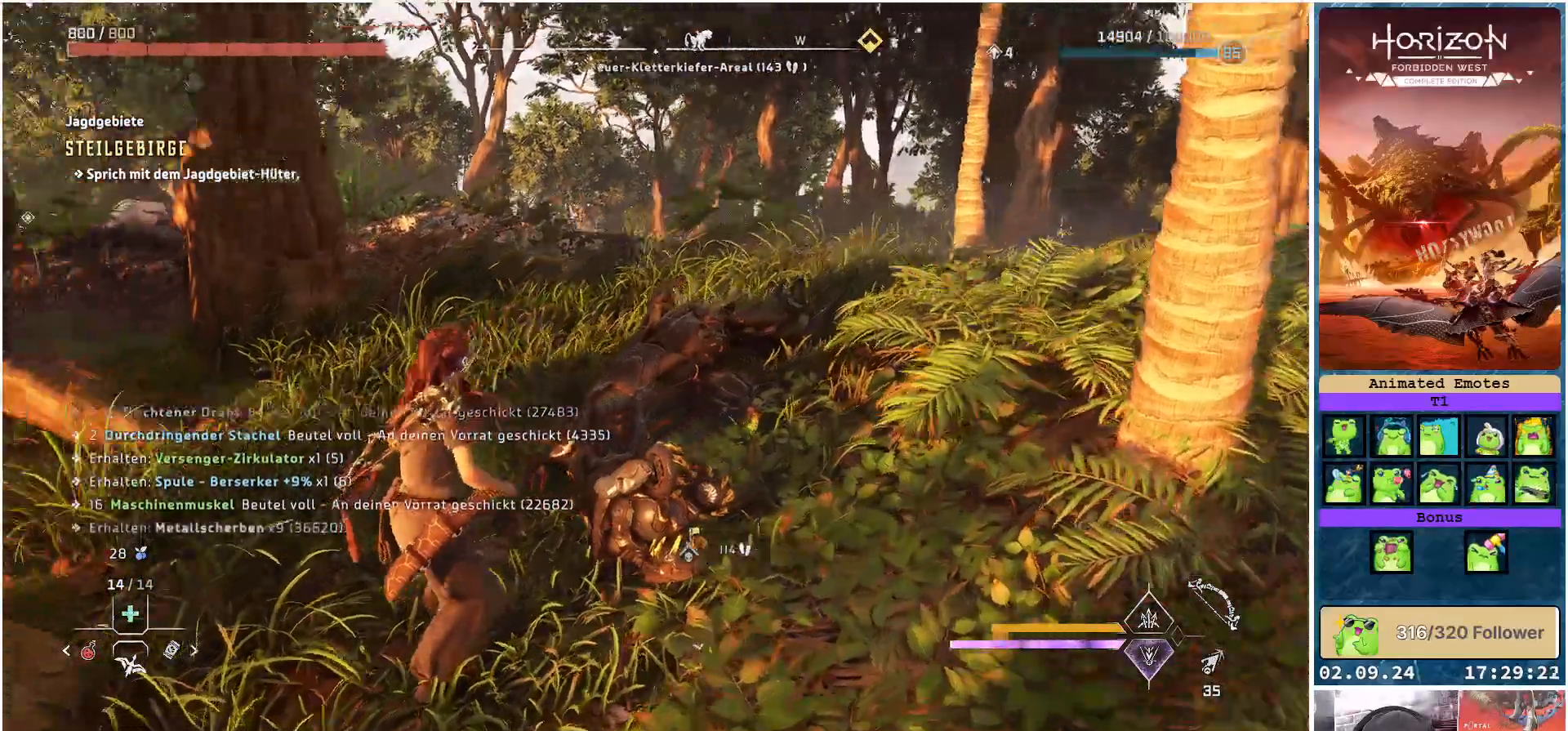
{"buttons": [], "left_stick": "up", "right_stick": "center", "events": [[217, "left_stick", "up"], [433, "right_stick", "center"]]}
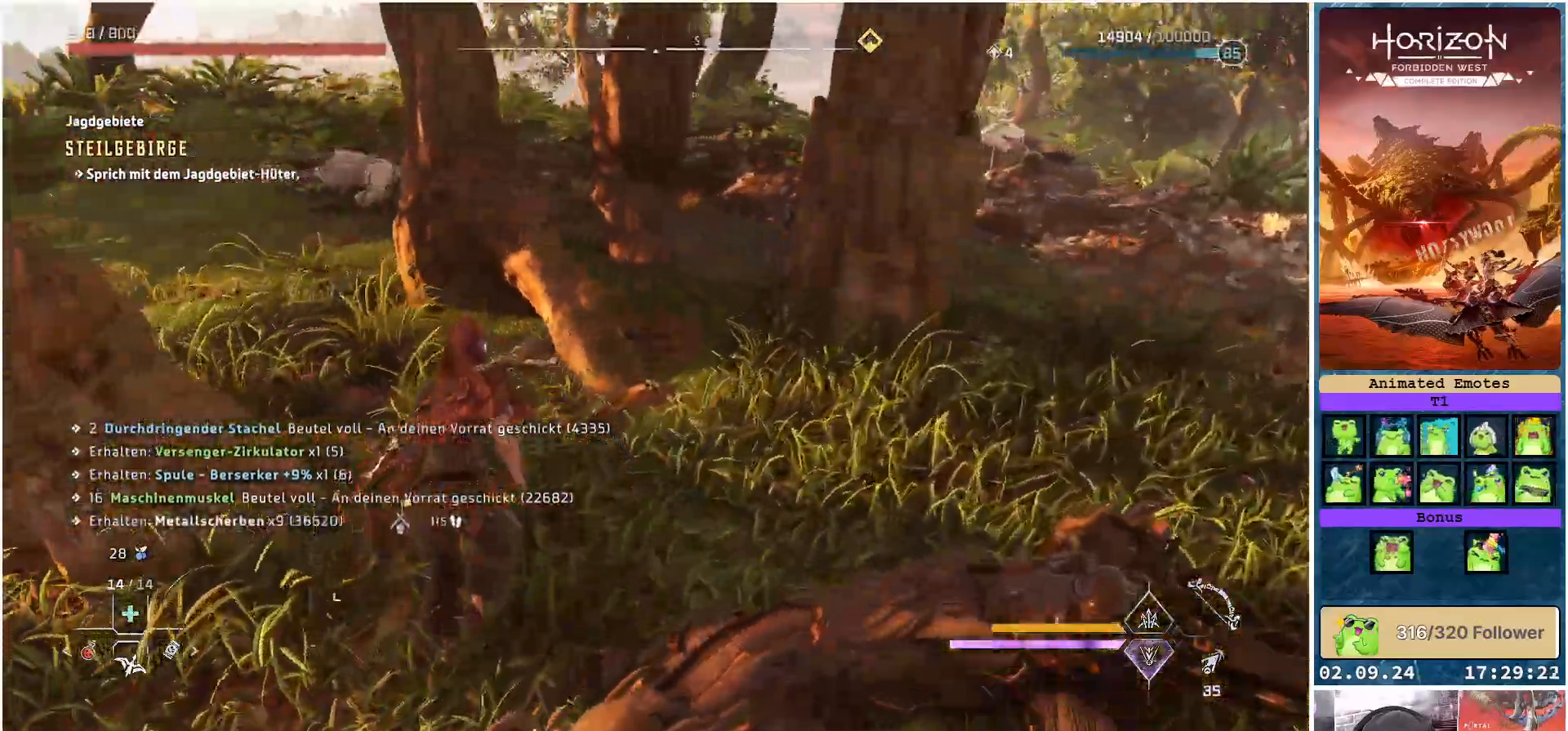
{"buttons": [], "left_stick": "up-left", "right_stick": "center", "events": [[183, "R3", "down"], [300, "R3", "up"], [300, "left_stick", "up-left"]]}
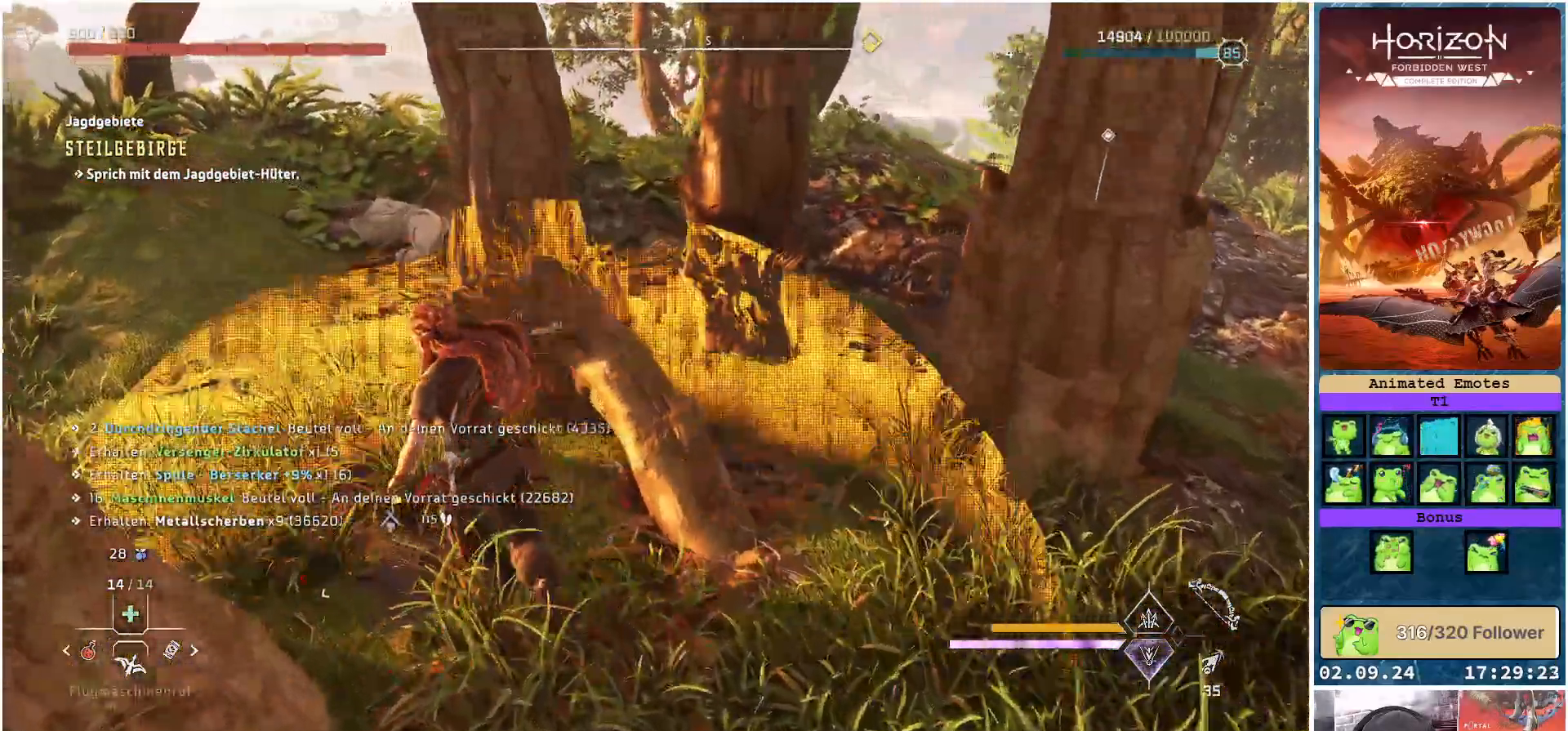
{"buttons": [], "left_stick": "up-left", "right_stick": "right", "events": [[417, "right_stick", "right"]]}
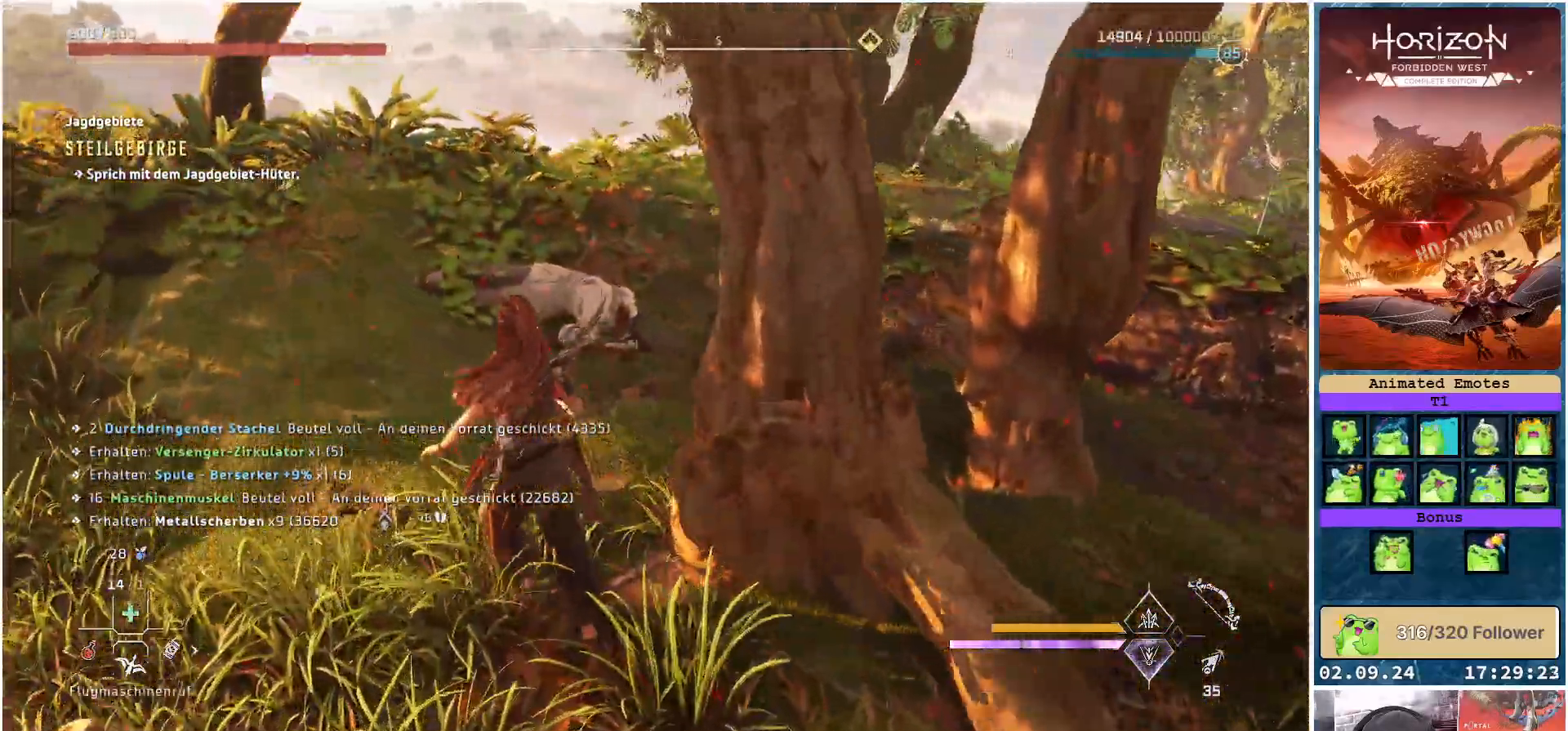
{"buttons": [], "left_stick": "up-left", "right_stick": "right", "events": []}
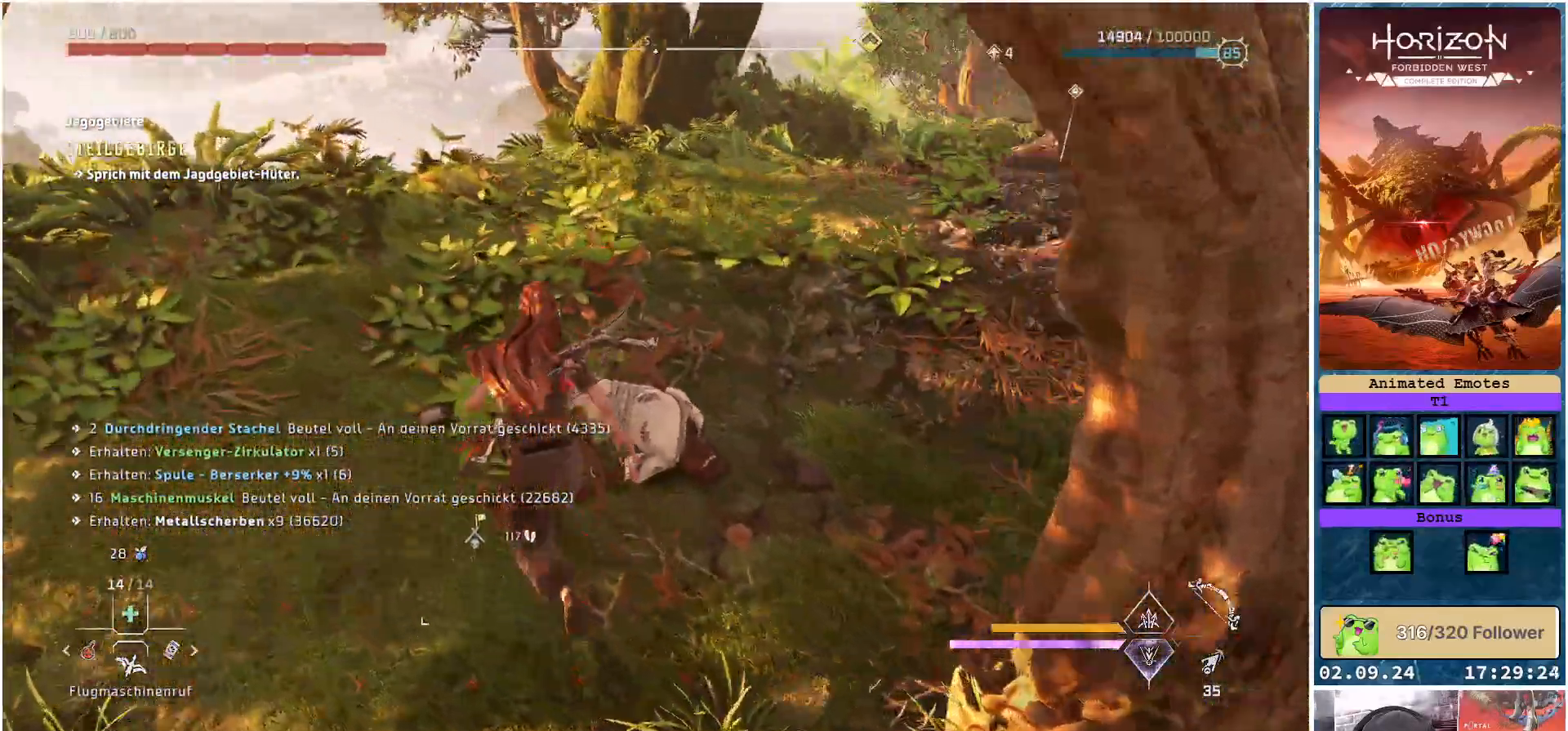
{"buttons": [], "left_stick": "center", "right_stick": "center", "events": [[83, "left_stick", "center"], [283, "right_stick", "center"]]}
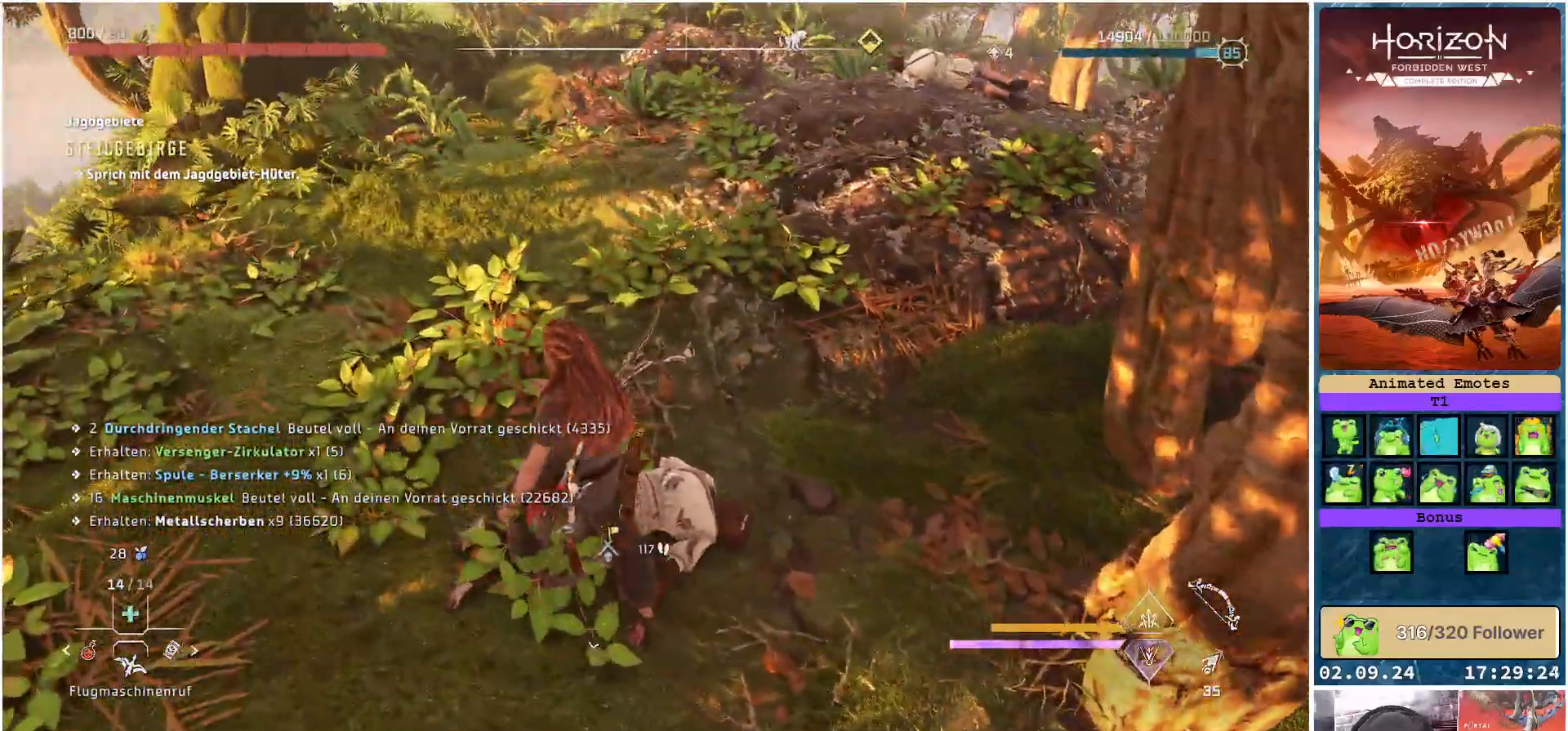
{"buttons": [], "left_stick": "center", "right_stick": "left", "events": [[33, "right_stick", "left"]]}
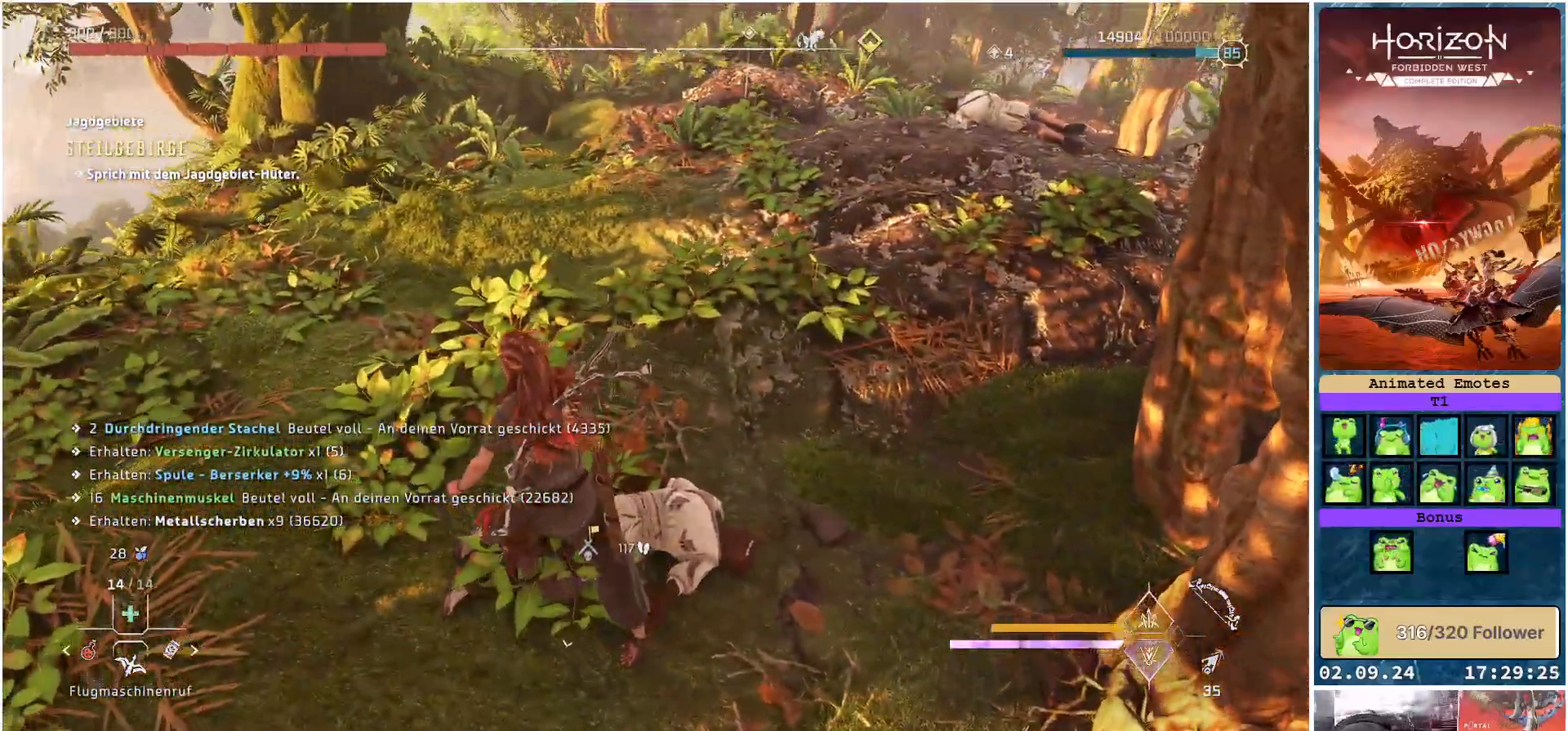
{"buttons": [], "left_stick": "center", "right_stick": "center", "events": [[483, "right_stick", "center"]]}
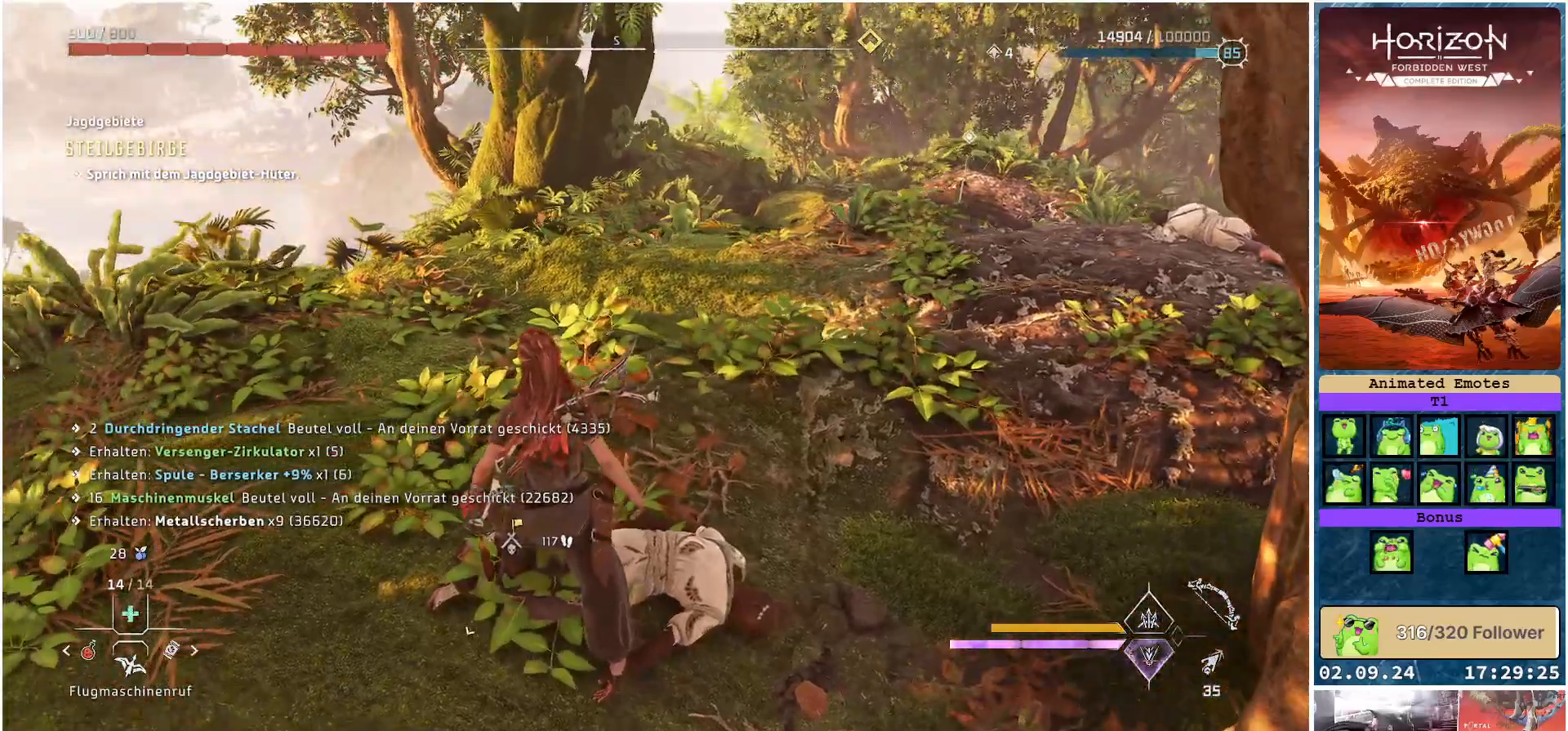
{"buttons": [], "left_stick": "center", "right_stick": "center", "events": []}
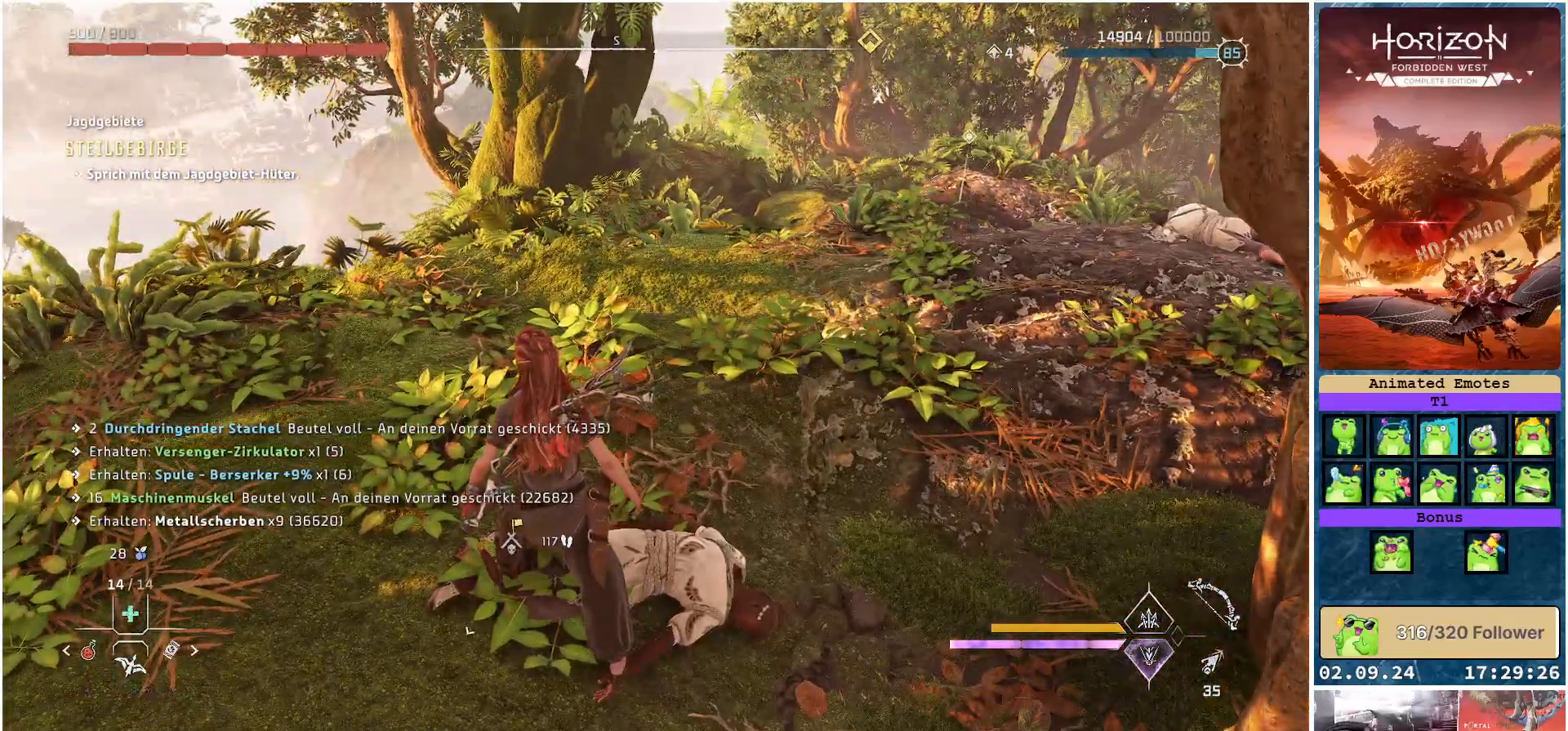
{"buttons": [], "left_stick": "up-left", "right_stick": "right", "events": [[117, "left_stick", "up"], [117, "right_stick", "right"], [167, "left_stick", "up-left"]]}
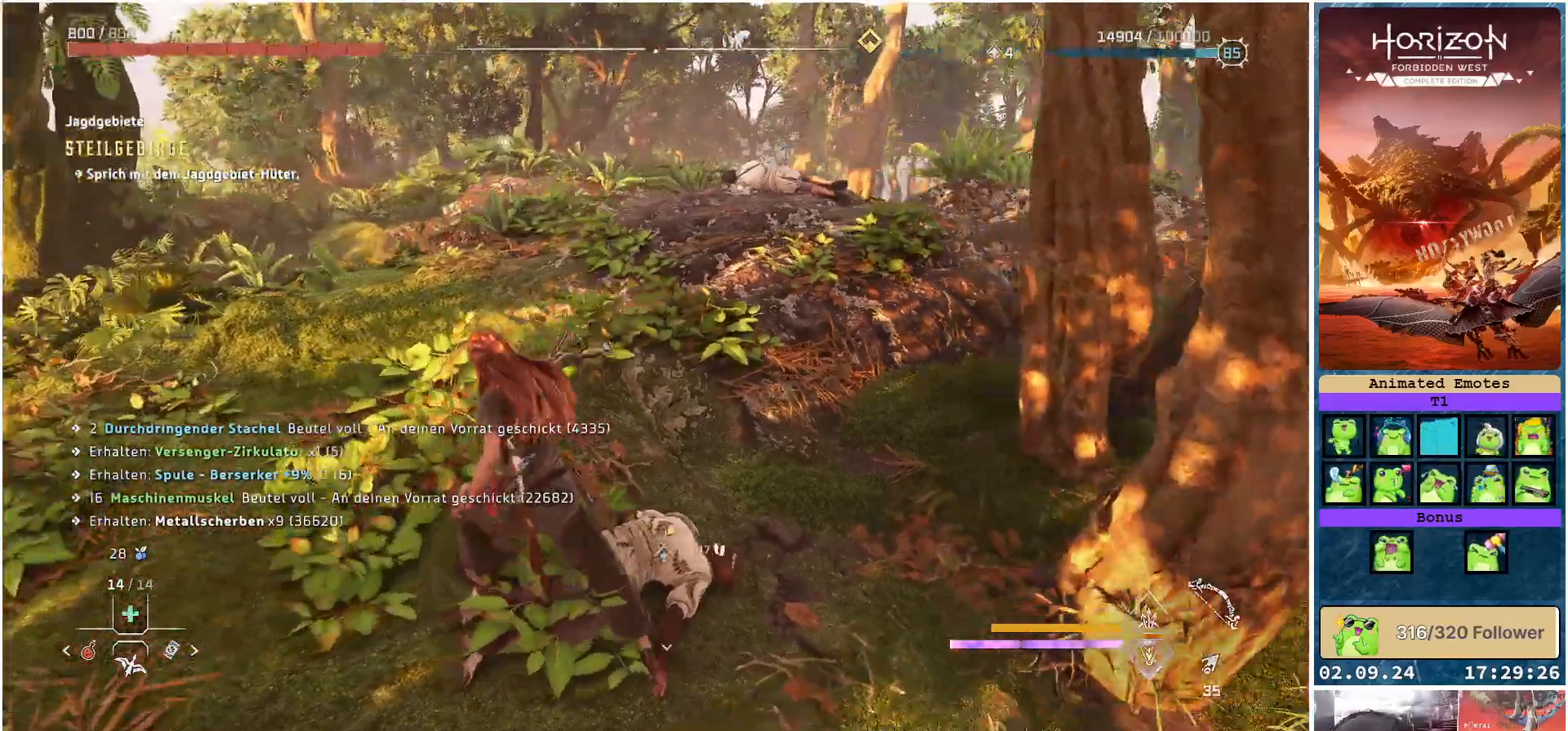
{"buttons": [], "left_stick": "up-left", "right_stick": "right", "events": [[17, "right_stick", "center"], [300, "right_stick", "right"]]}
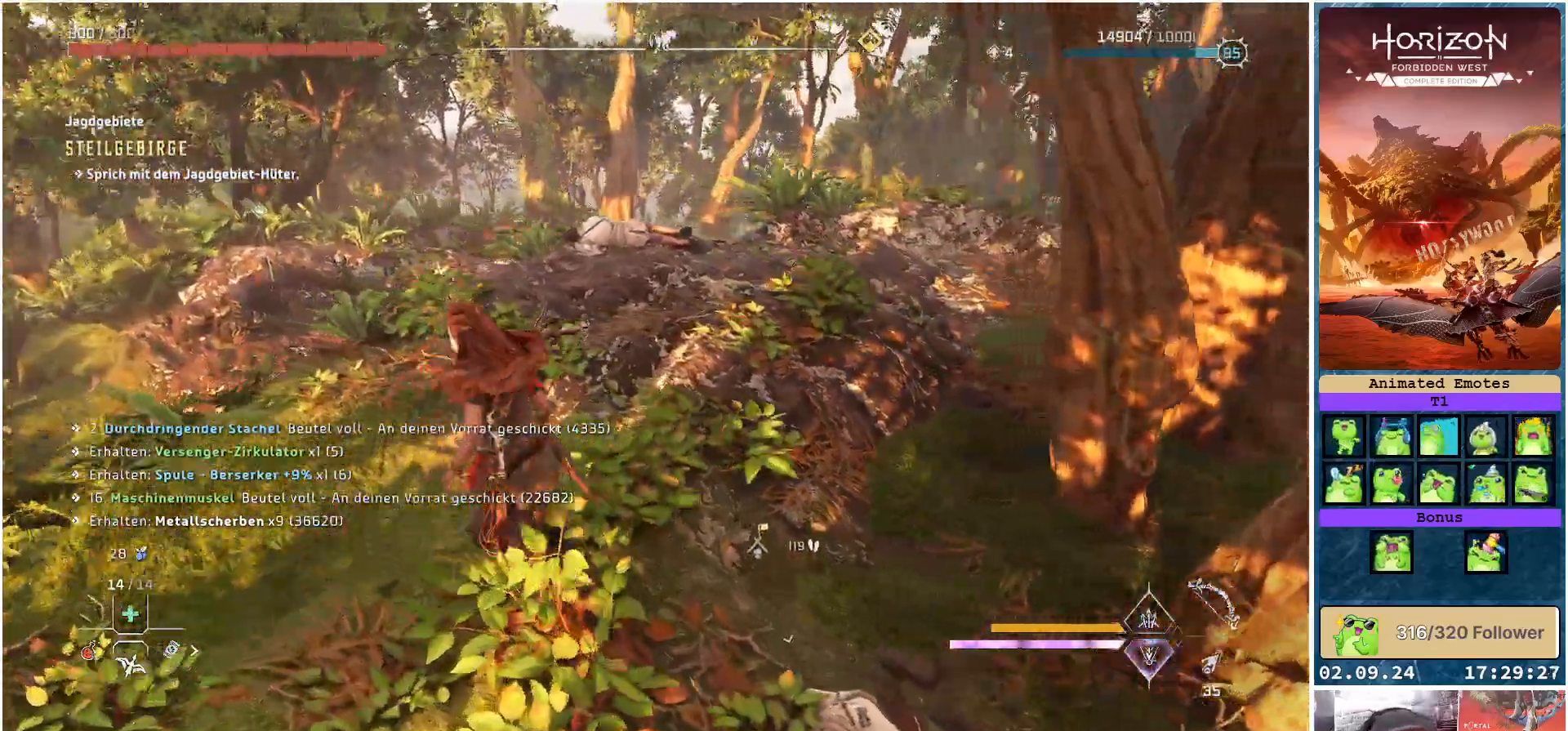
{"buttons": [], "left_stick": "up", "right_stick": "right", "events": [[67, "right_stick", "center"], [150, "left_stick", "up"], [317, "right_stick", "right"]]}
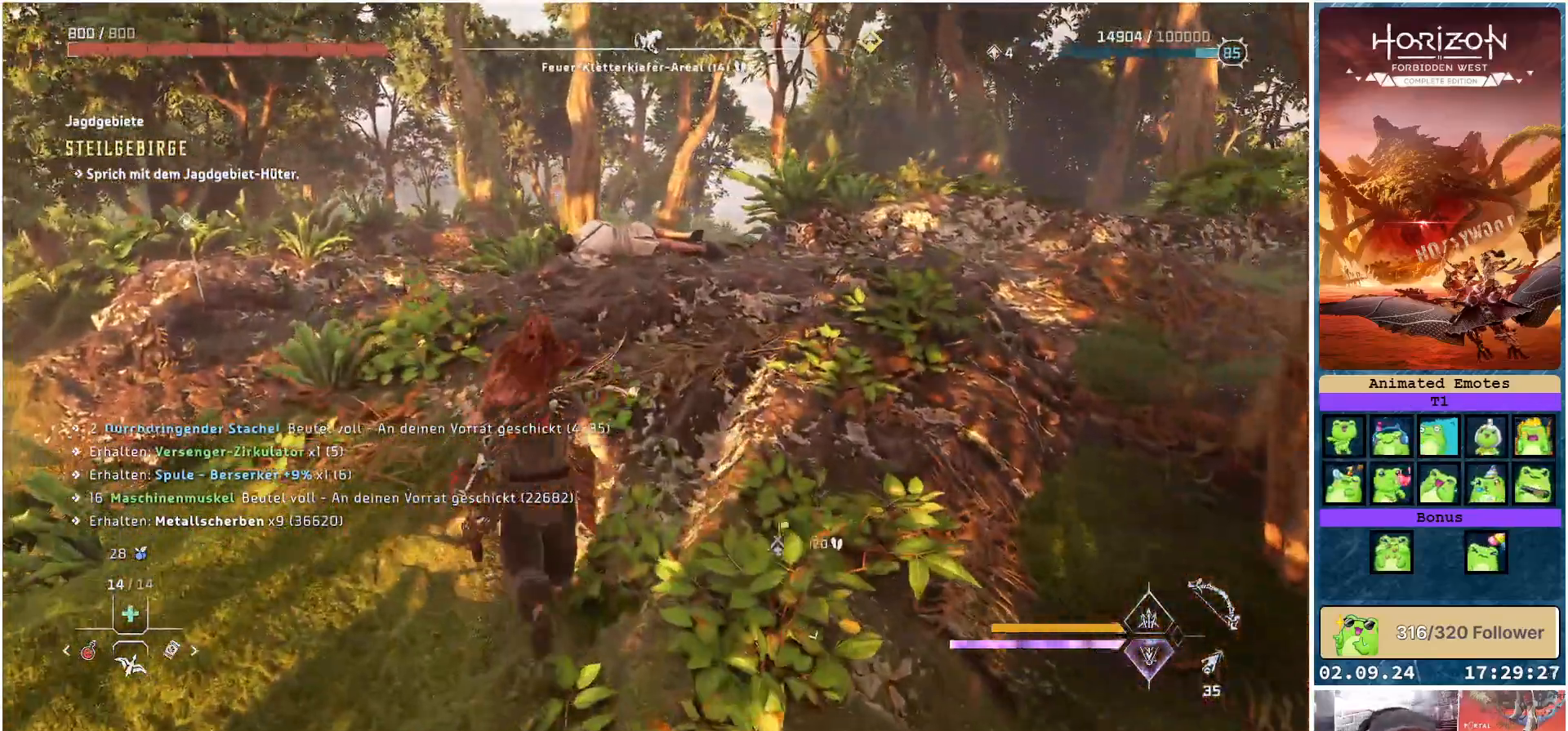
{"buttons": [], "left_stick": "up", "right_stick": "down", "events": [[33, "right_stick", "center"], [367, "right_stick", "down"]]}
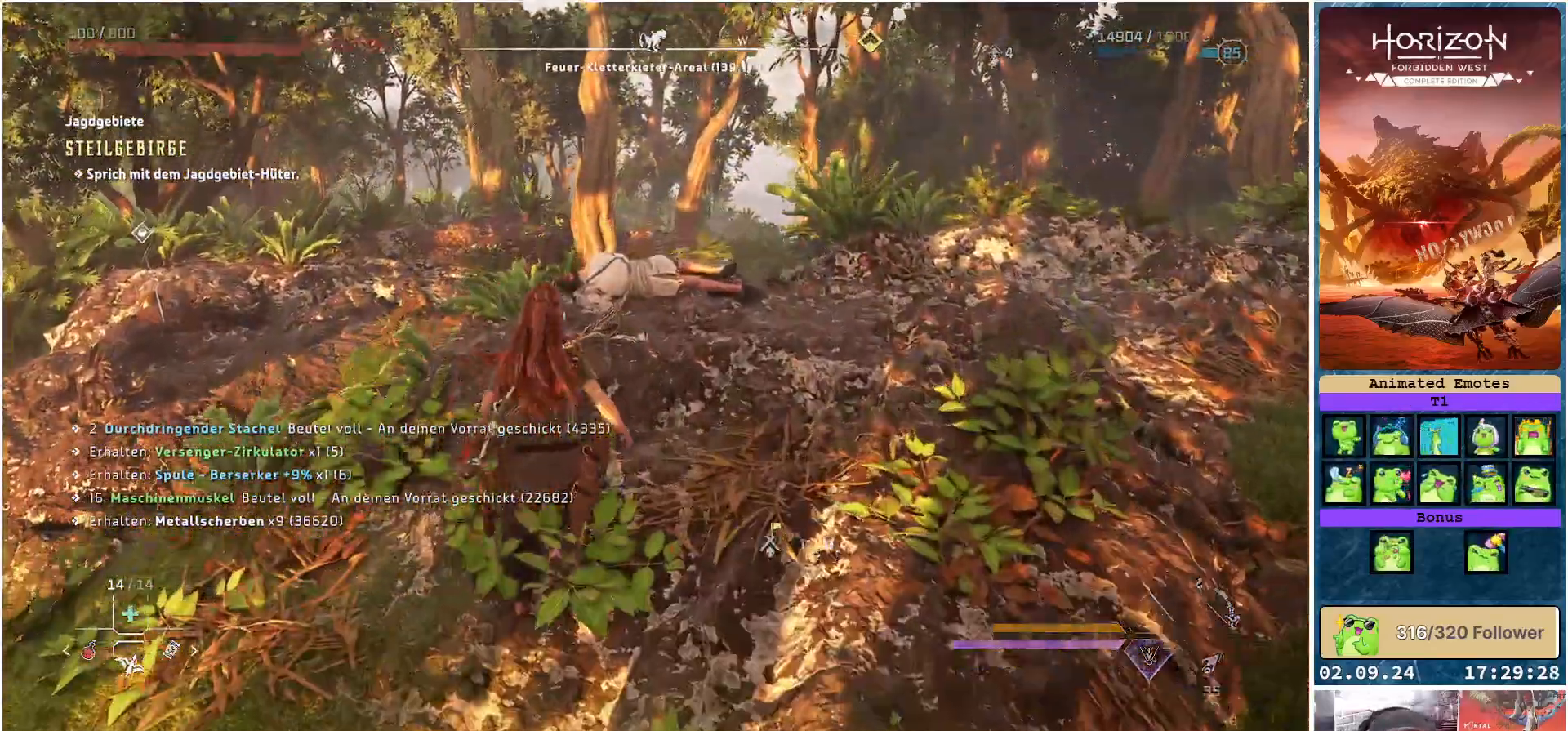
{"buttons": [], "left_stick": "up", "right_stick": "down", "events": []}
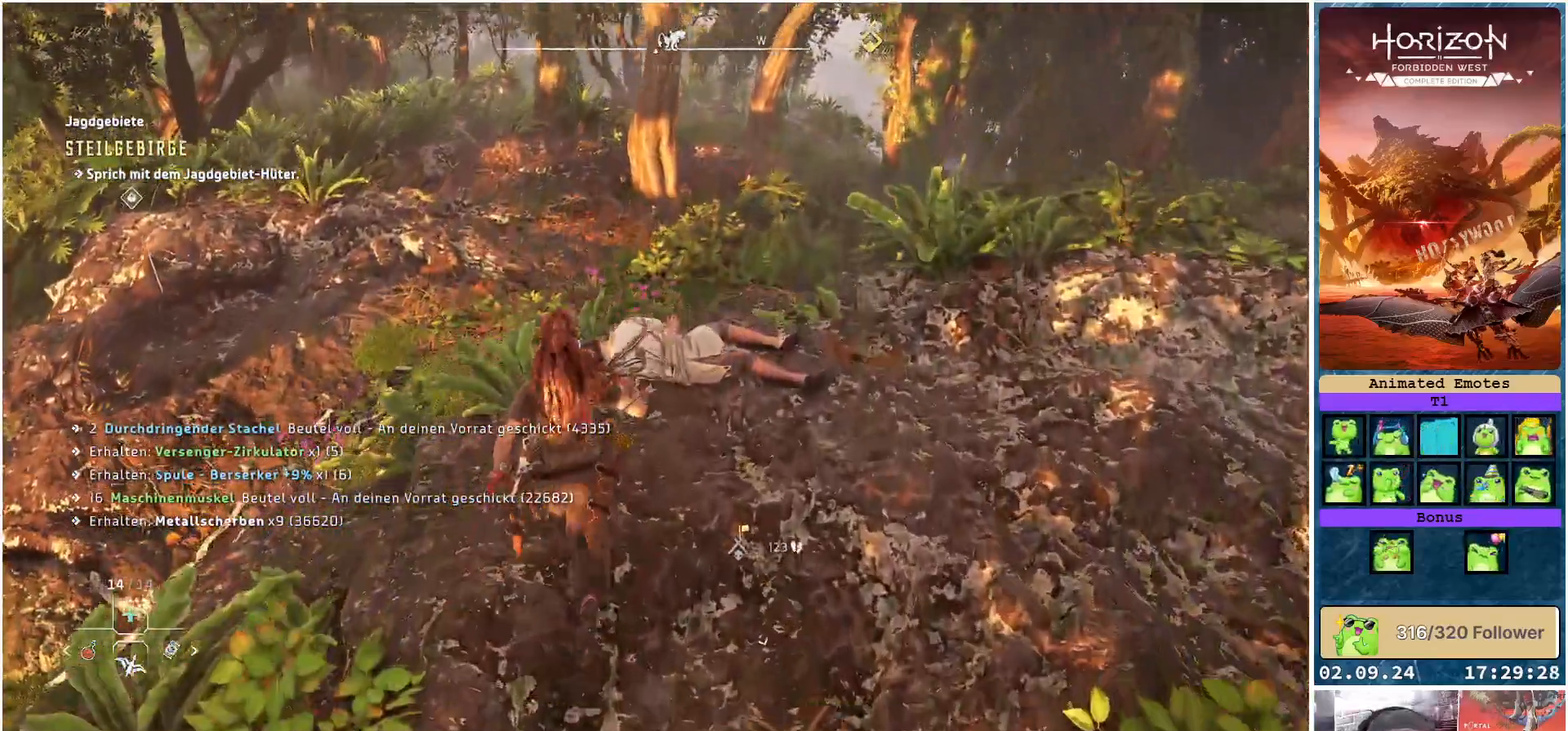
{"buttons": [], "left_stick": "center", "right_stick": "down-left", "events": [[17, "left_stick", "center"], [83, "right_stick", "center"], [400, "right_stick", "left"], [450, "right_stick", "down-left"]]}
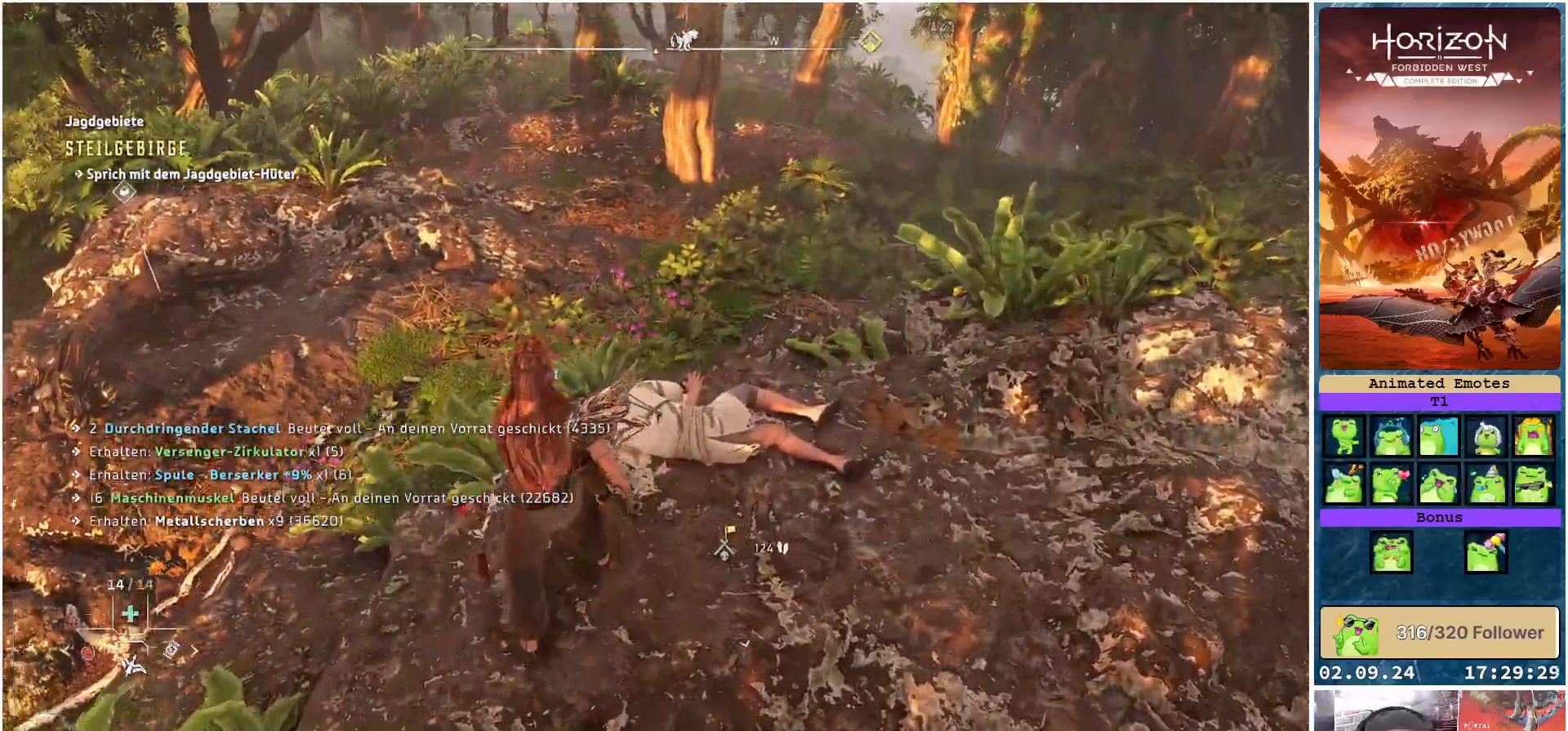
{"buttons": [], "left_stick": "center", "right_stick": "center", "events": [[283, "right_stick", "center"]]}
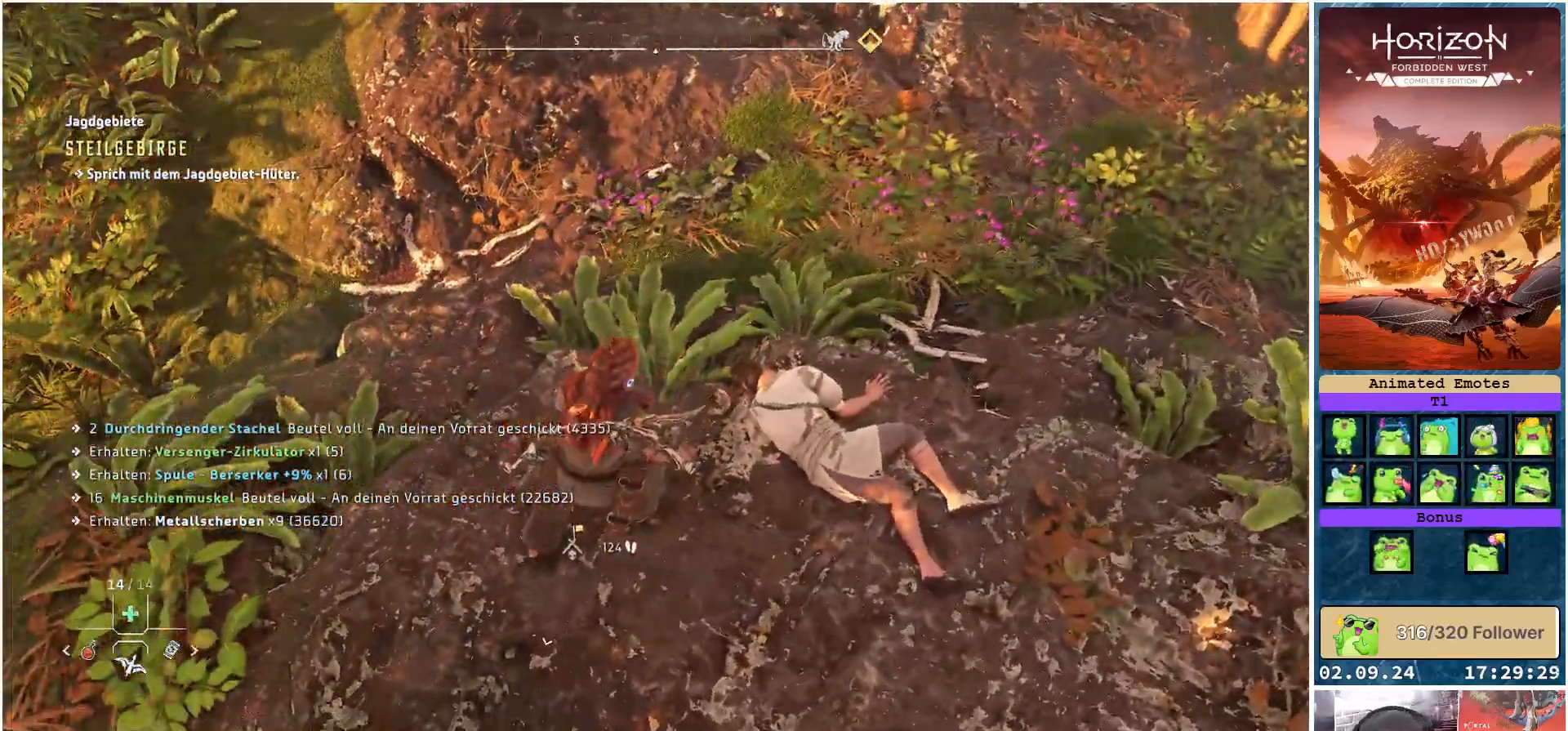
{"buttons": ["R3"], "left_stick": "center", "right_stick": "center", "events": [[67, "R3", "down"]]}
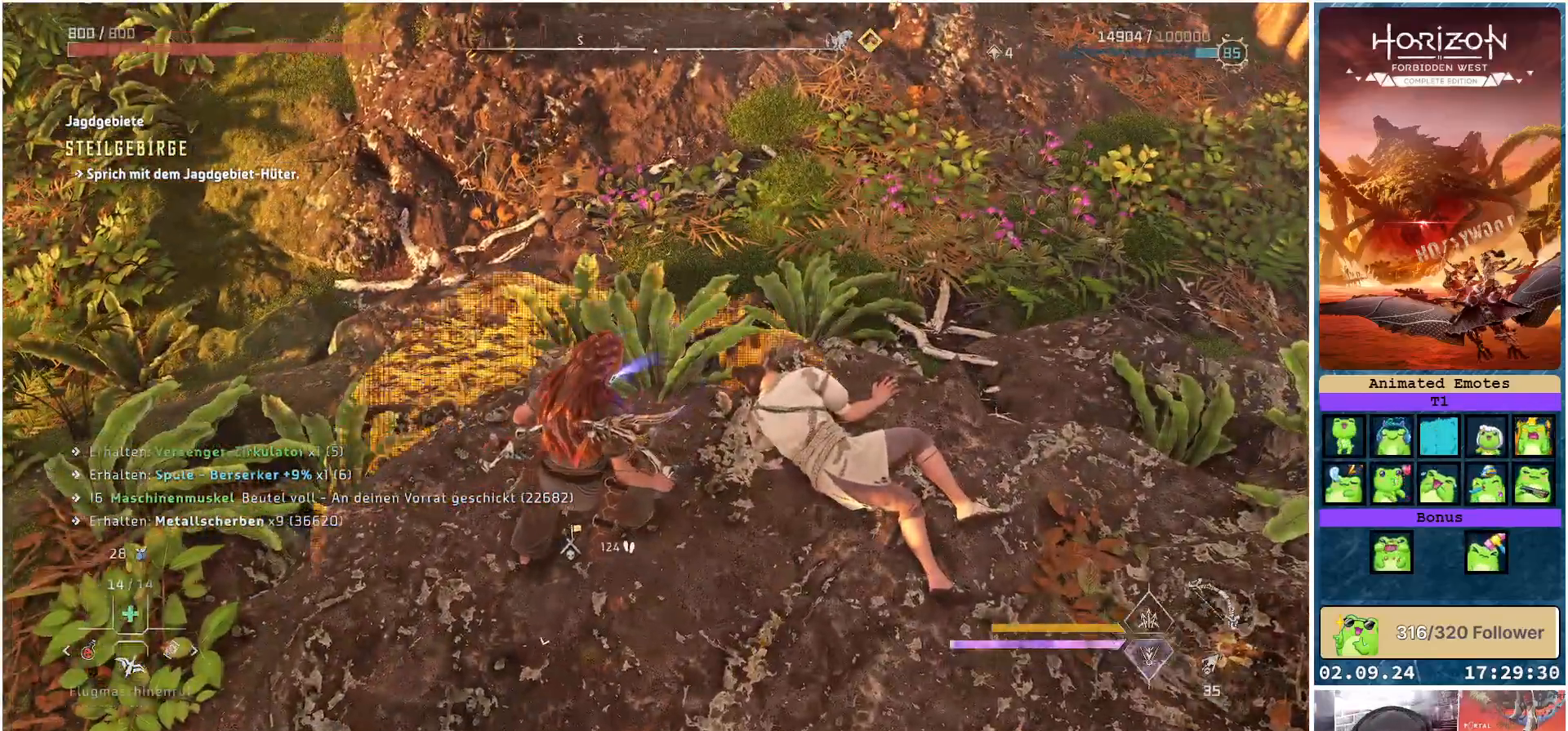
{"buttons": [], "left_stick": "center", "right_stick": "right", "events": [[167, "R3", "up"], [267, "right_stick", "right"]]}
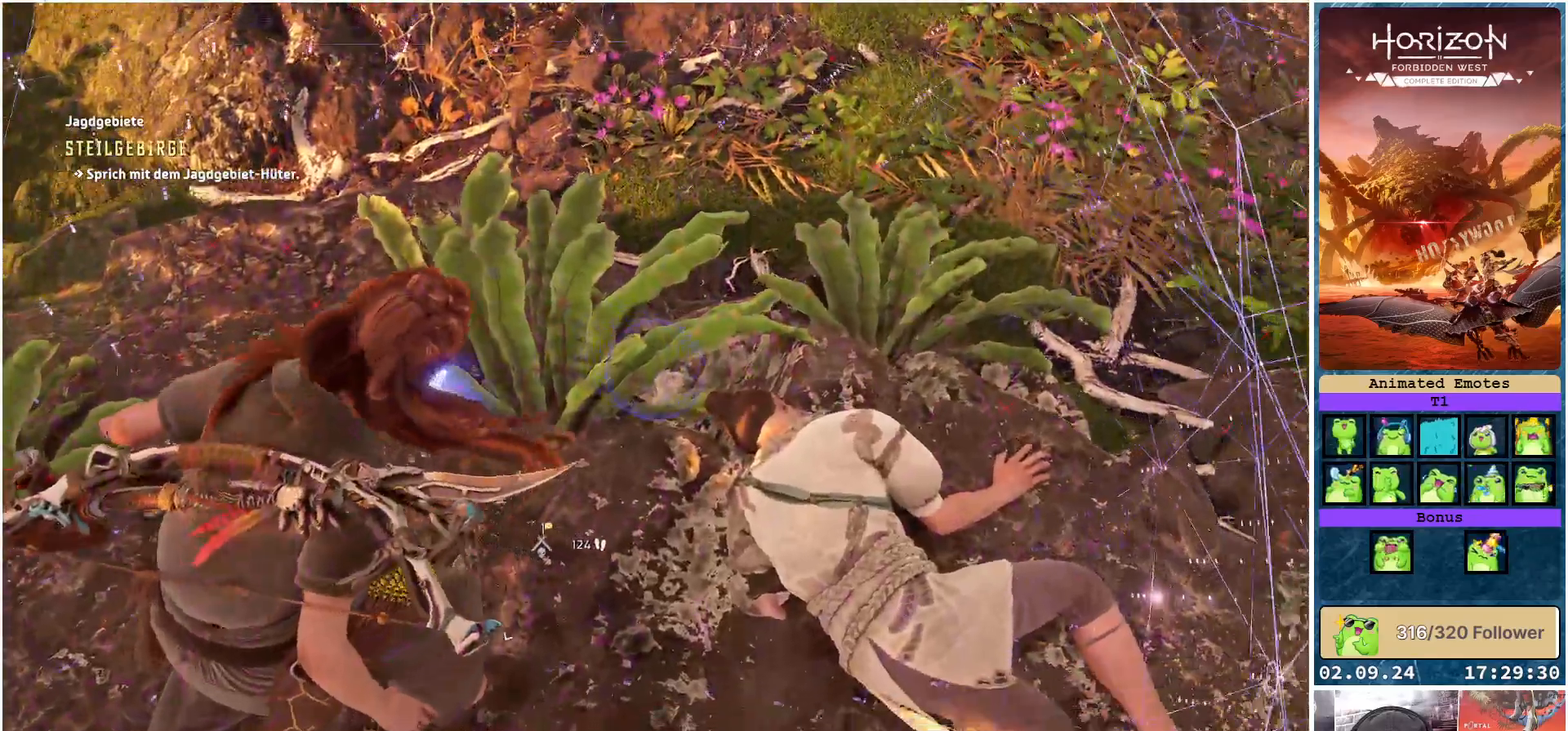
{"buttons": [], "left_stick": "center", "right_stick": "center", "events": [[450, "right_stick", "center"]]}
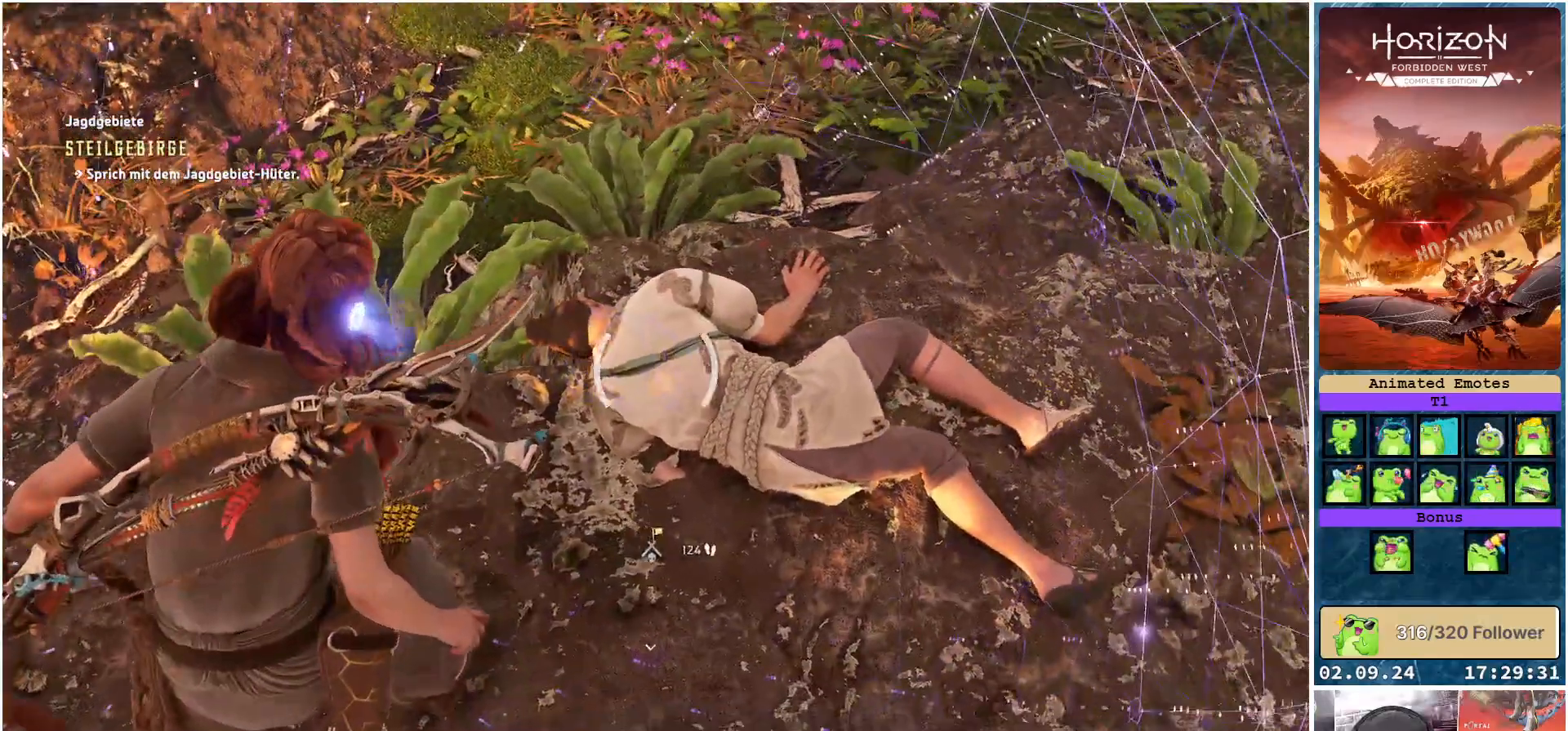
{"buttons": [], "left_stick": "center", "right_stick": "center", "events": []}
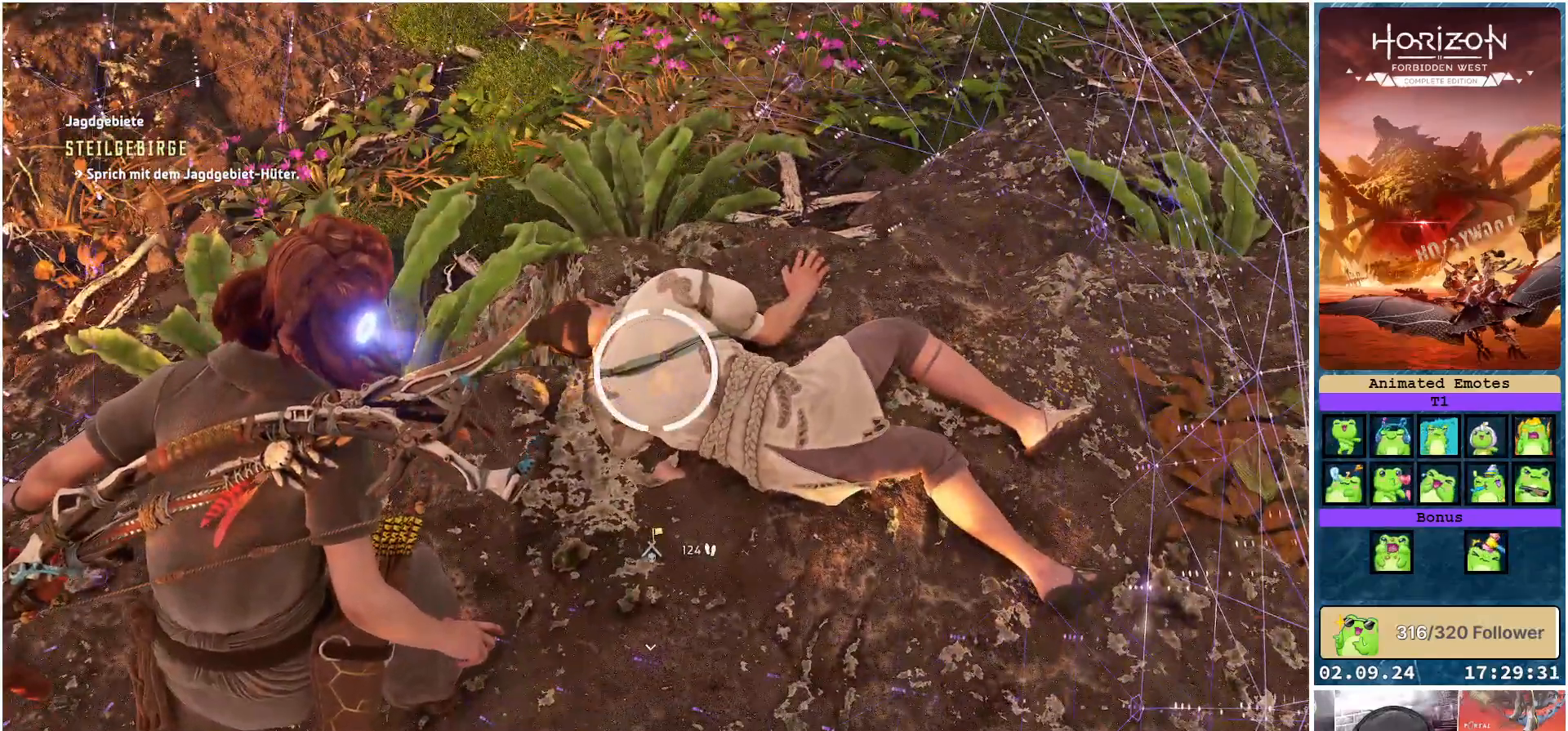
{"buttons": ["R3"], "left_stick": "center", "right_stick": "center", "events": [[500, "R3", "down"]]}
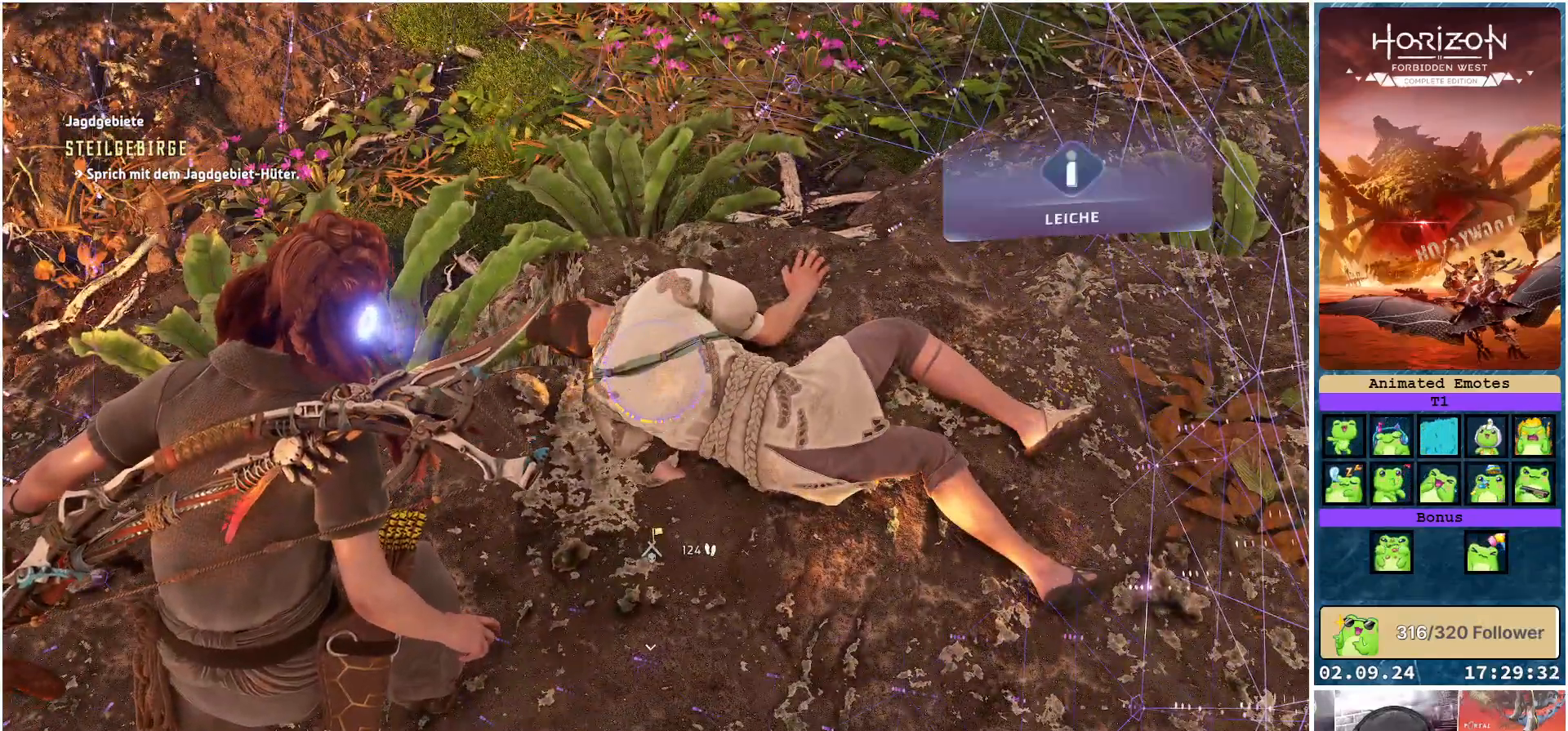
{"buttons": [], "left_stick": "up", "right_stick": "center", "events": [[17, "left_stick", "up-left"], [133, "R3", "up"], [167, "right_stick", "up-left"], [417, "right_stick", "center"], [450, "left_stick", "up"]]}